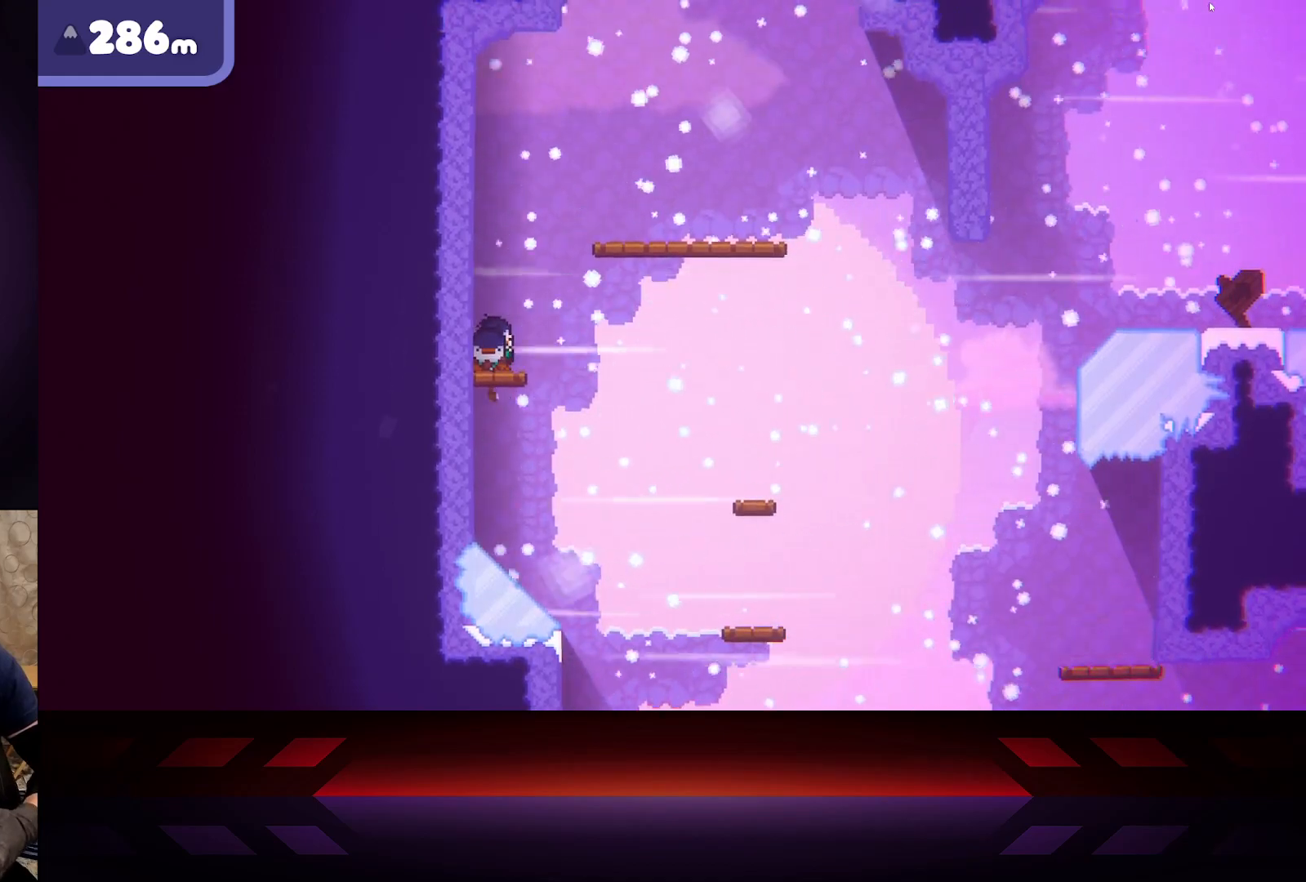
Gameplay with a controller (Xbox layout); each line is a JSON object with the inputs held at the frame after it. "events" lists button and stick changes between this image and that frame as [ms after this image, input, new state], when the widget could be followed in between.
{"buttons": [], "left_stick": "center", "right_stick": "center", "events": [[217, "DPAD_LEFT", "down"], [333, "DPAD_LEFT", "up"]]}
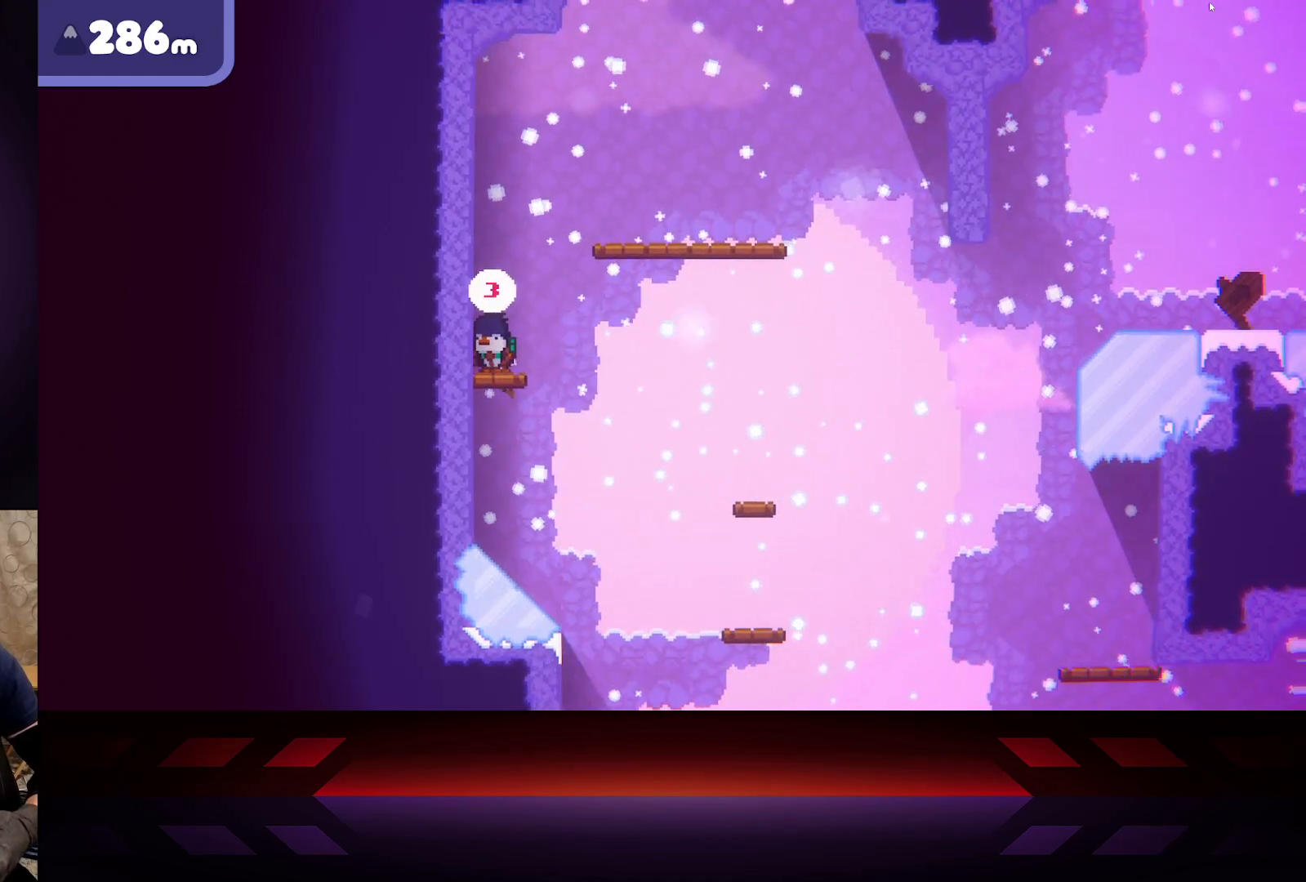
{"buttons": [], "left_stick": "center", "right_stick": "center", "events": []}
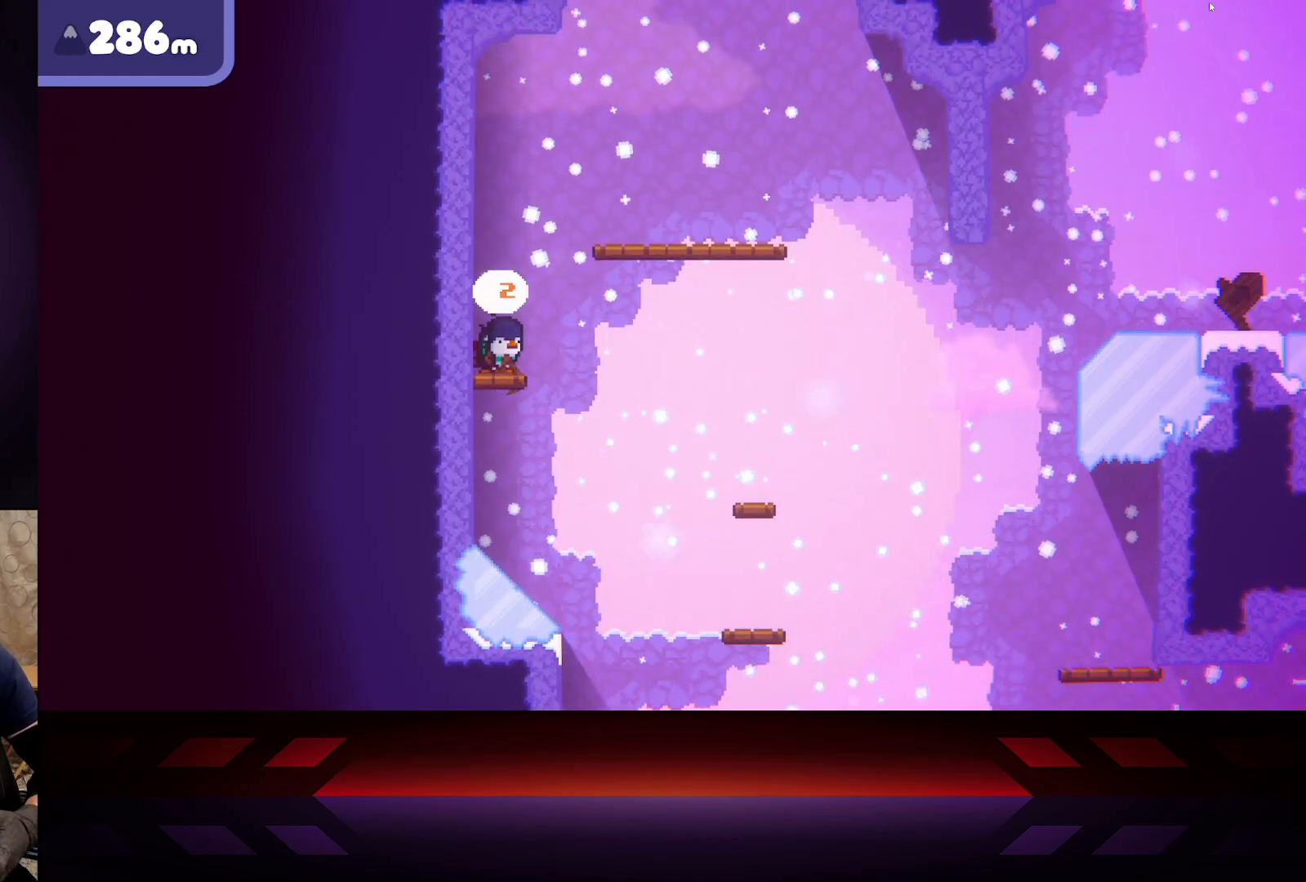
{"buttons": [], "left_stick": "center", "right_stick": "center", "events": []}
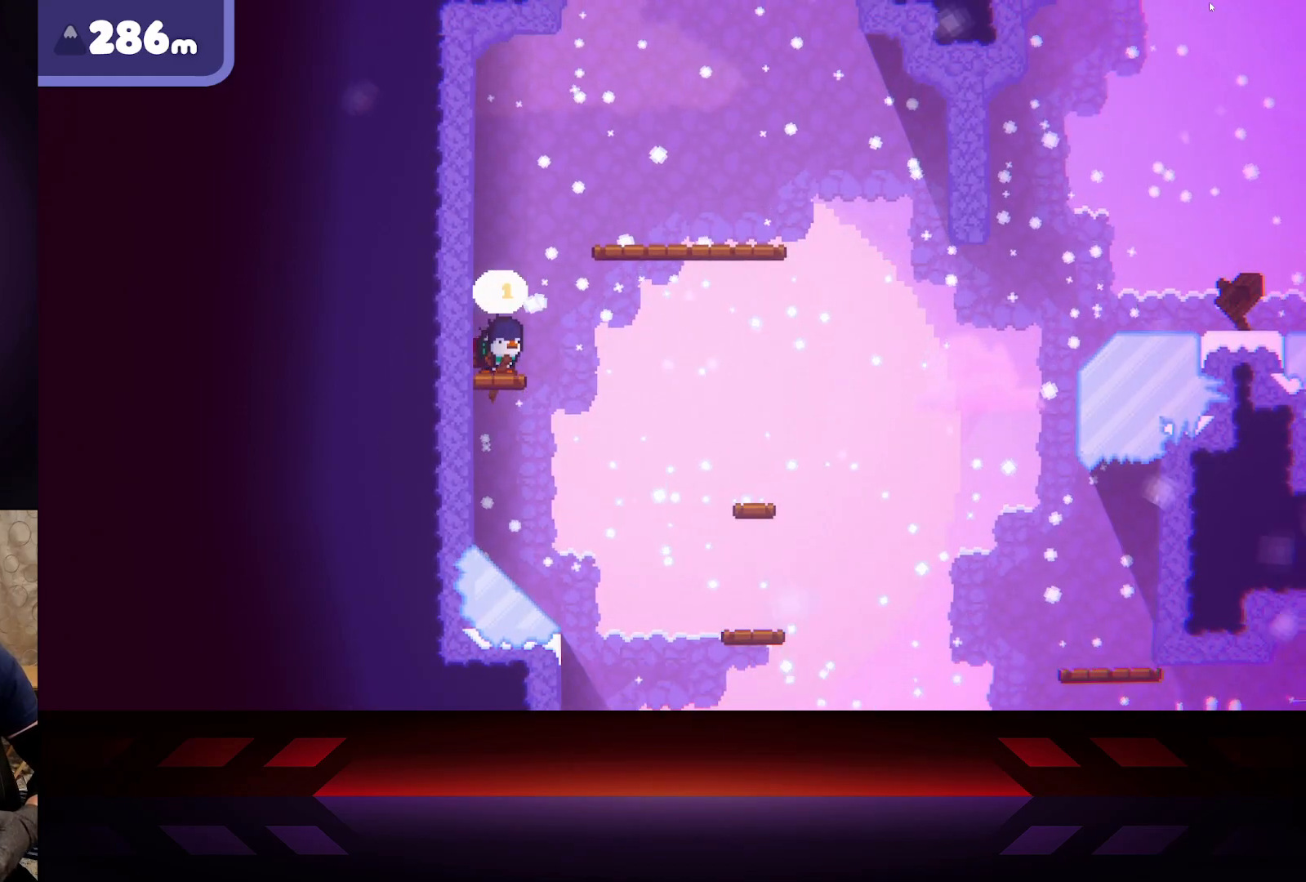
{"buttons": [], "left_stick": "right", "right_stick": "center", "events": [[367, "left_stick", "right"]]}
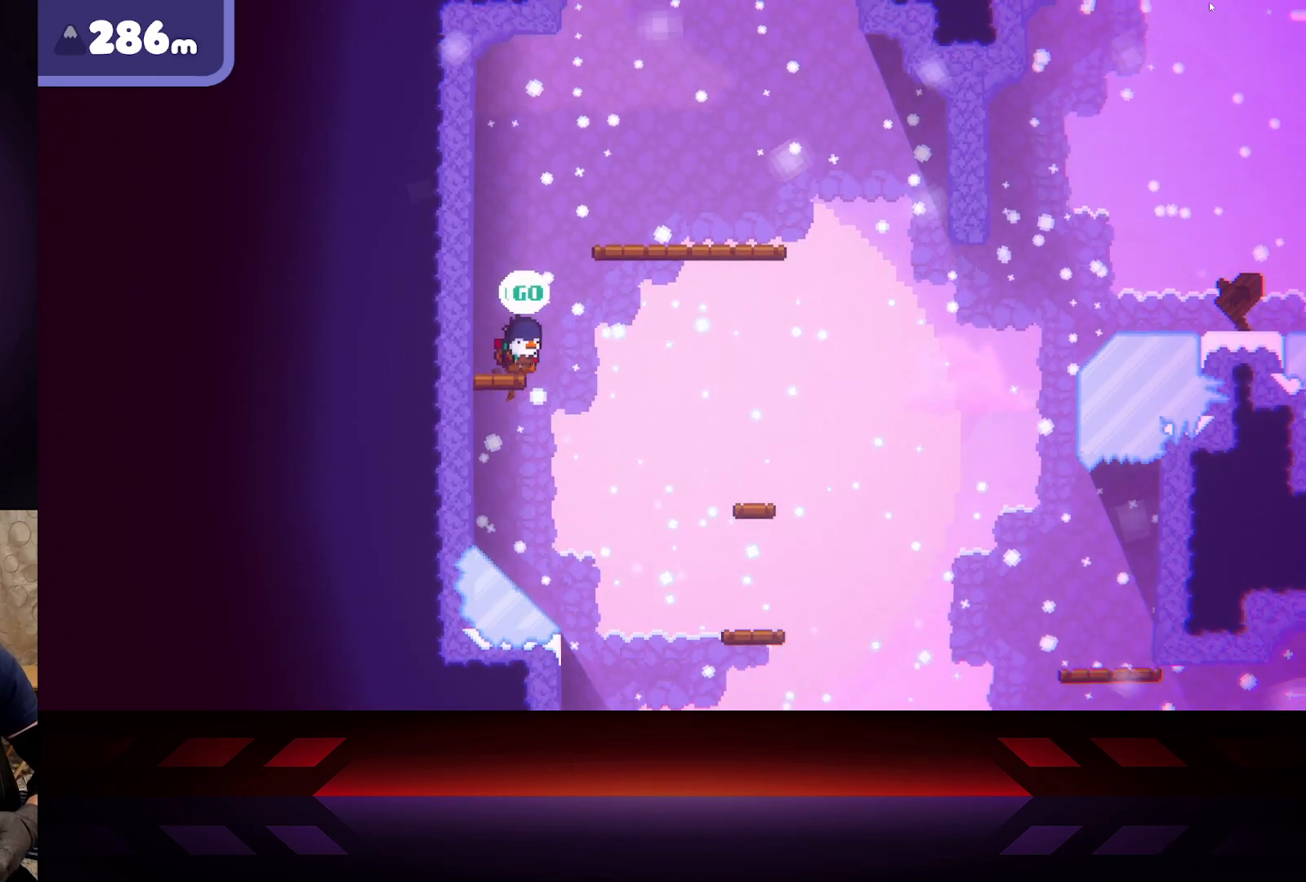
{"buttons": ["A"], "left_stick": "right", "right_stick": "center", "events": [[33, "A", "down"]]}
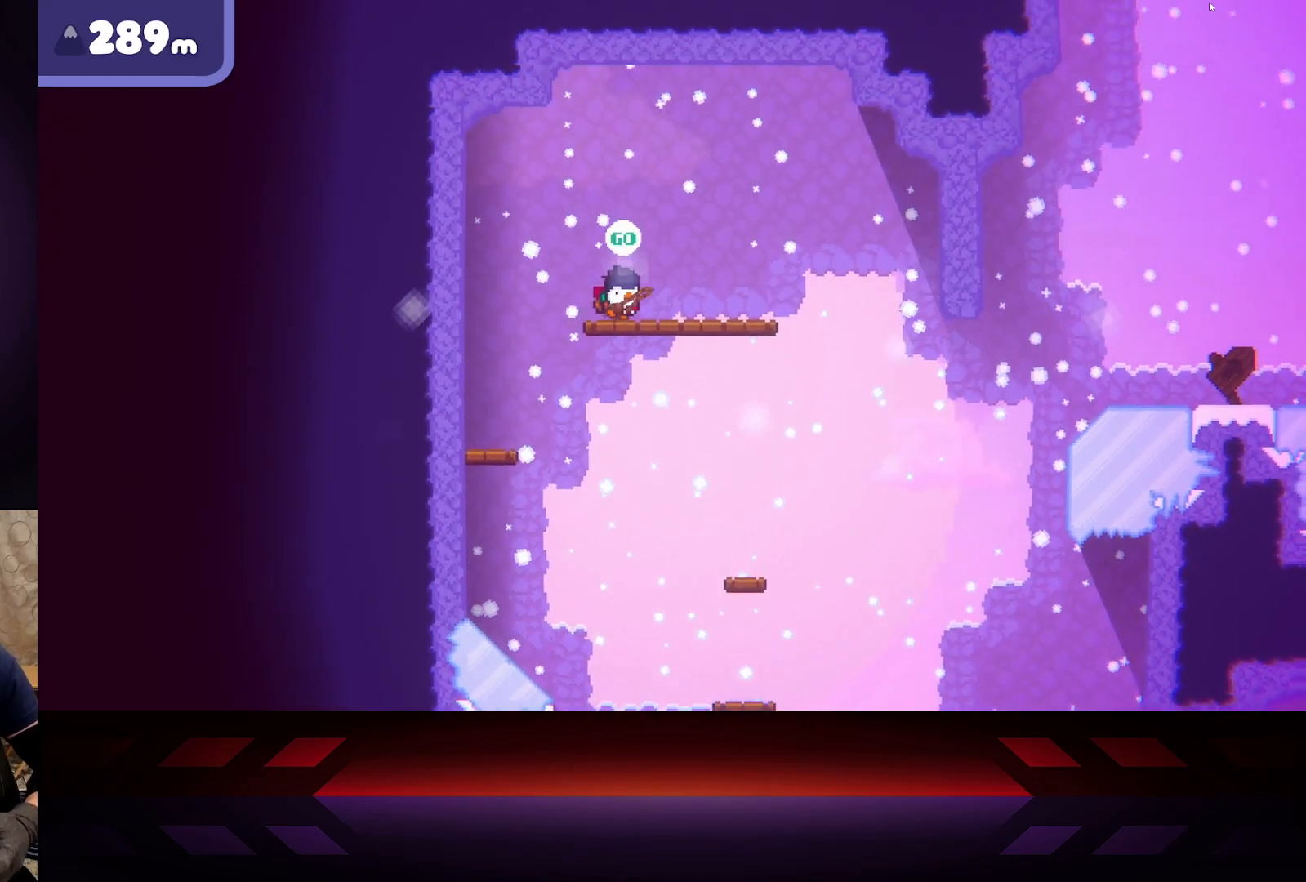
{"buttons": ["X"], "left_stick": "right", "right_stick": "center", "events": [[33, "A", "up"], [383, "X", "down"]]}
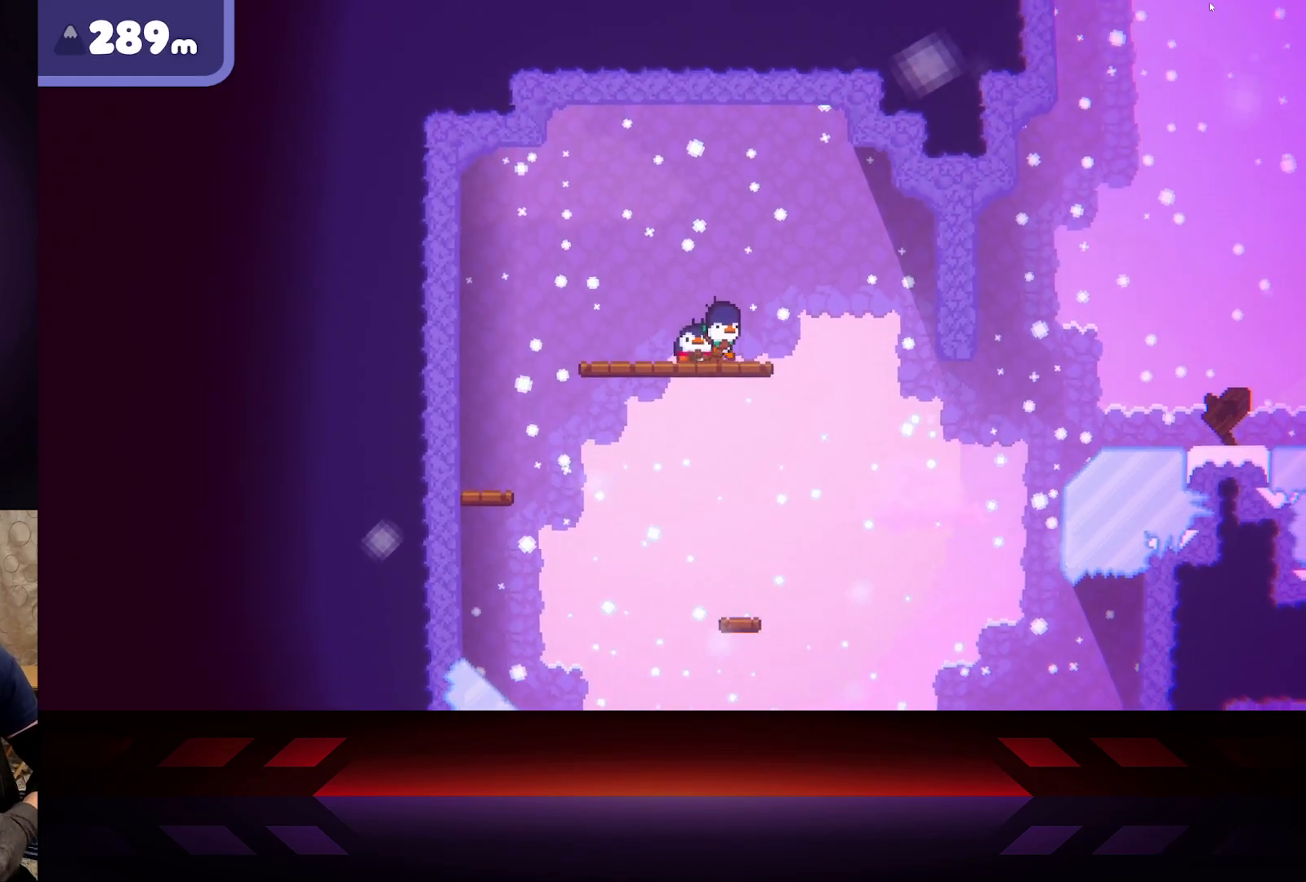
{"buttons": ["X"], "left_stick": "center", "right_stick": "center", "events": [[200, "X", "up"], [300, "X", "down"], [467, "left_stick", "center"]]}
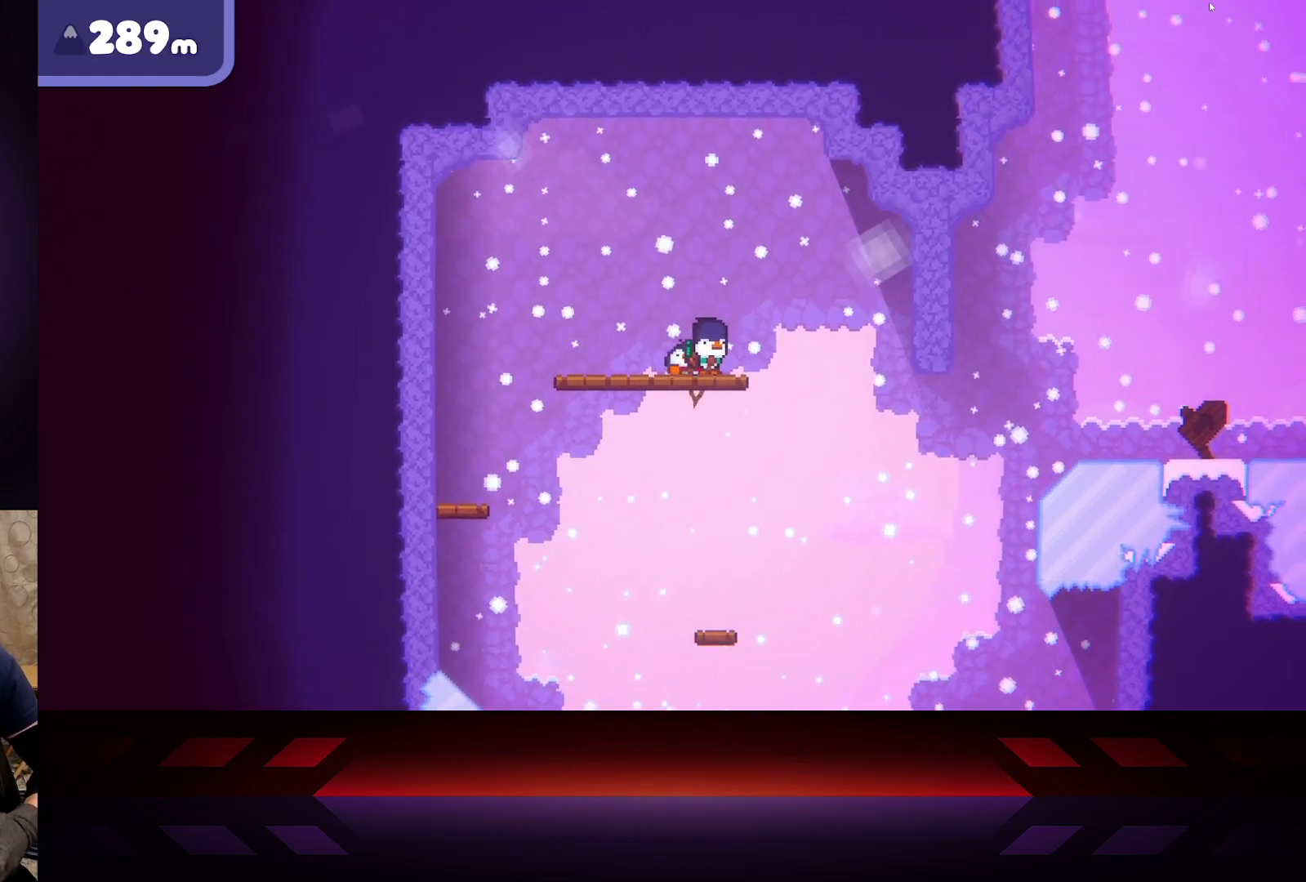
{"buttons": [], "left_stick": "right", "right_stick": "center", "events": [[317, "left_stick", "right"], [367, "X", "up"]]}
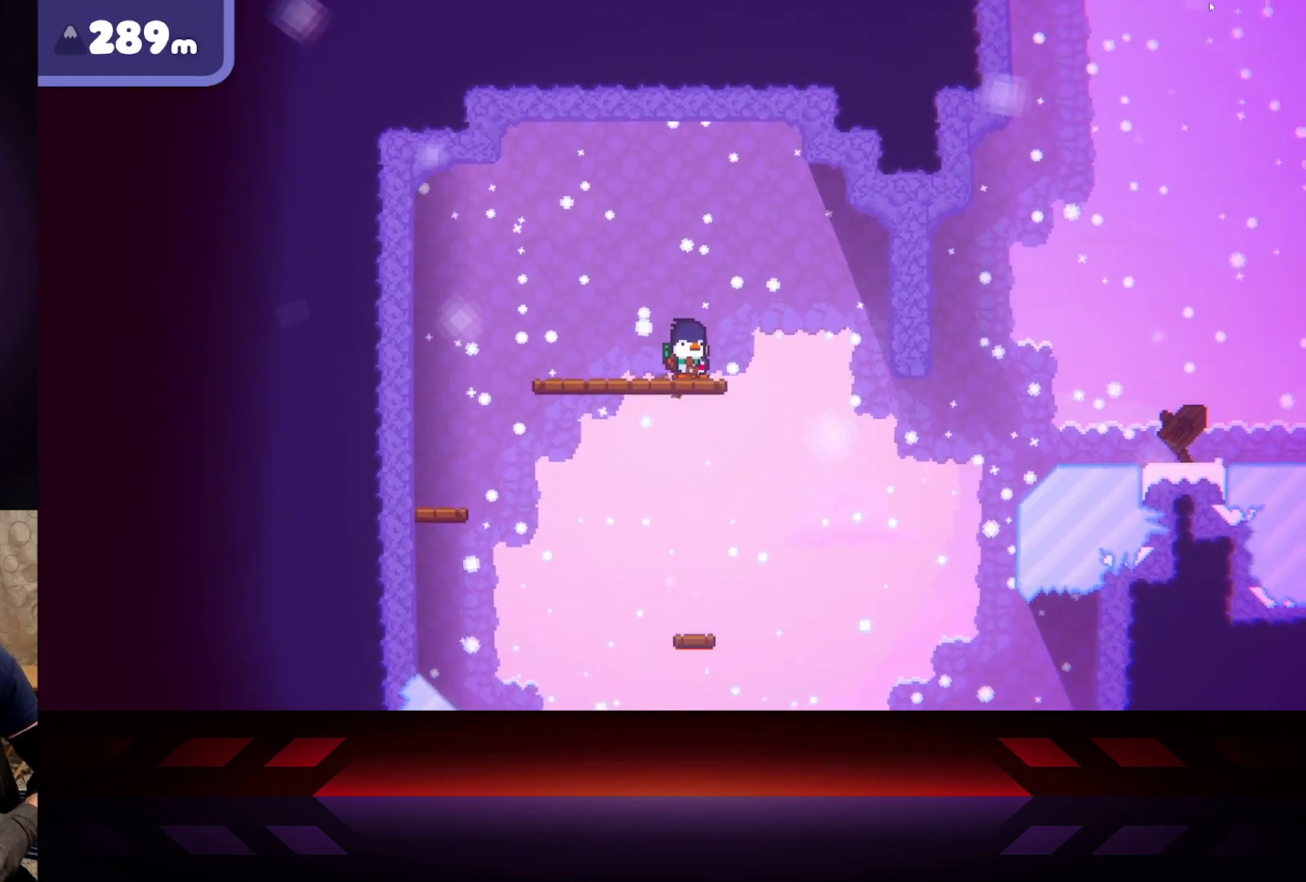
{"buttons": ["X"], "left_stick": "center", "right_stick": "center", "events": [[33, "X", "down"], [100, "left_stick", "center"]]}
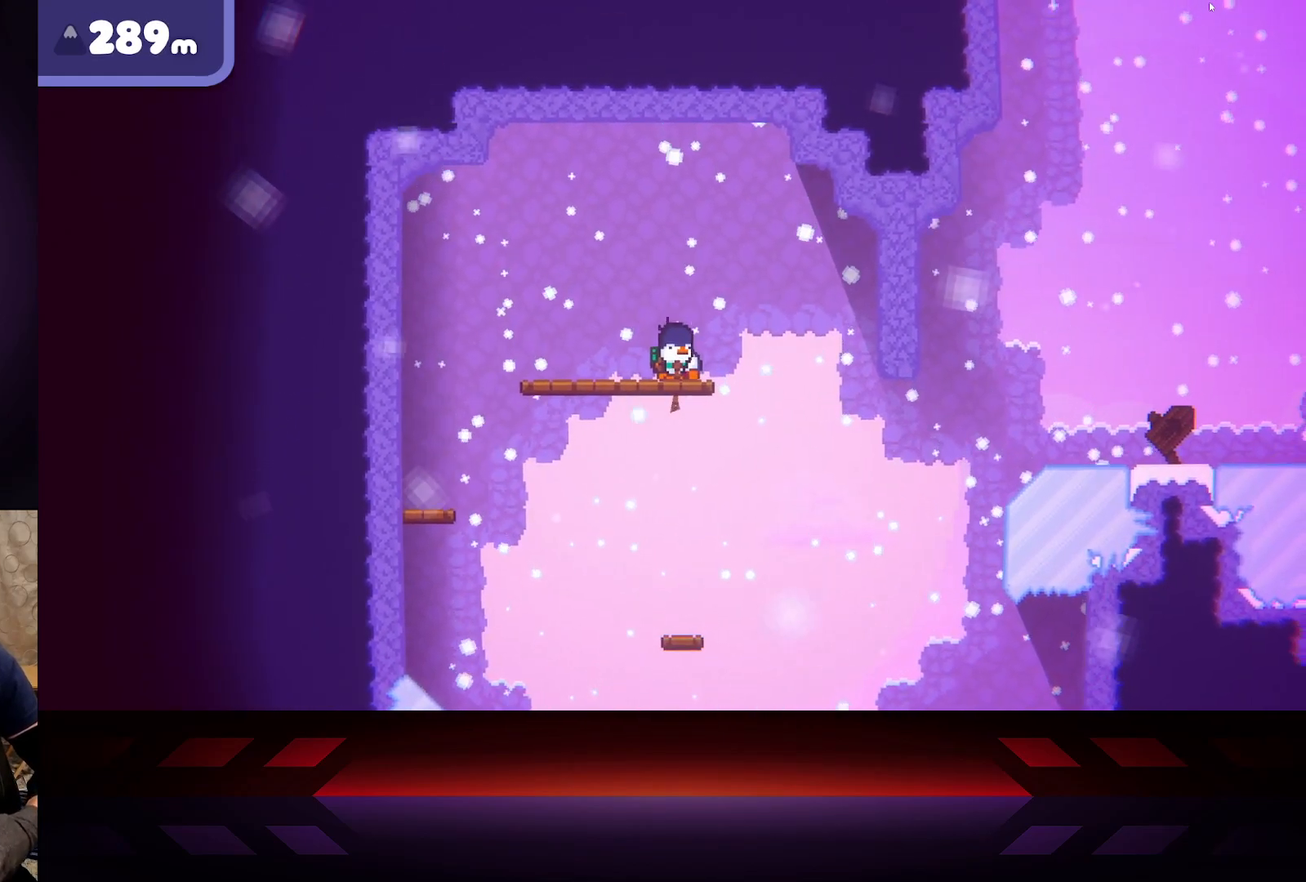
{"buttons": ["X"], "left_stick": "center", "right_stick": "center", "events": []}
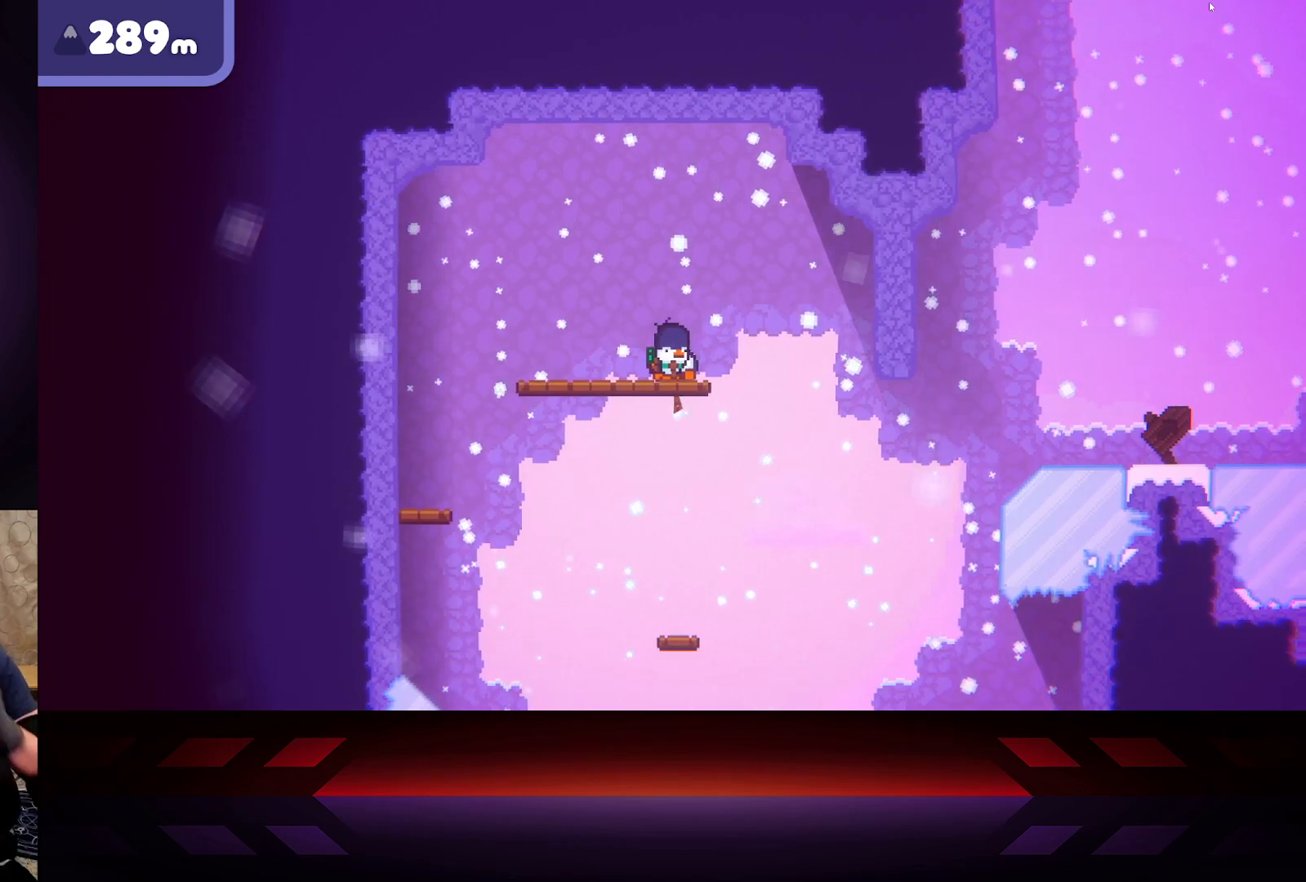
{"buttons": ["X"], "left_stick": "center", "right_stick": "center", "events": []}
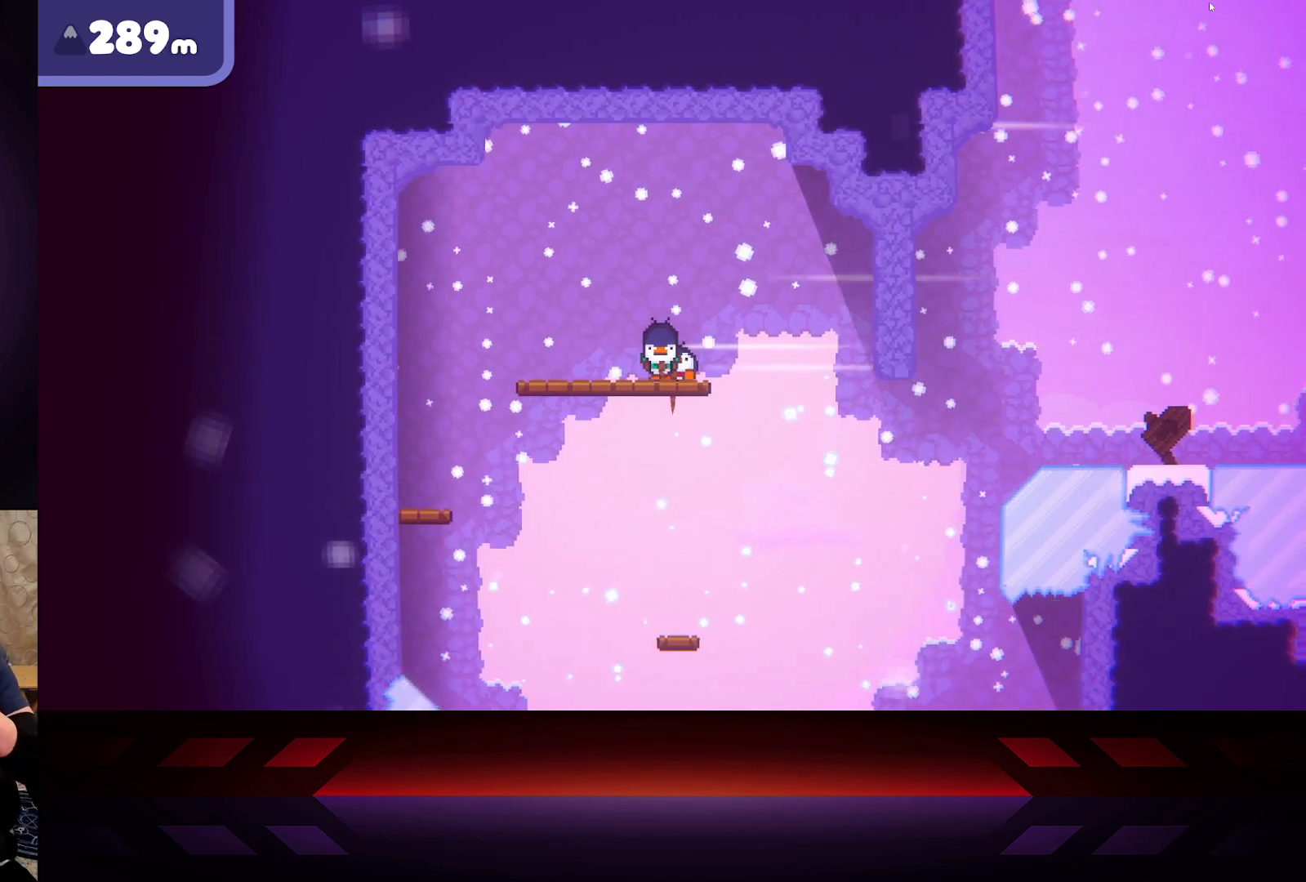
{"buttons": ["X"], "left_stick": "center", "right_stick": "center", "events": []}
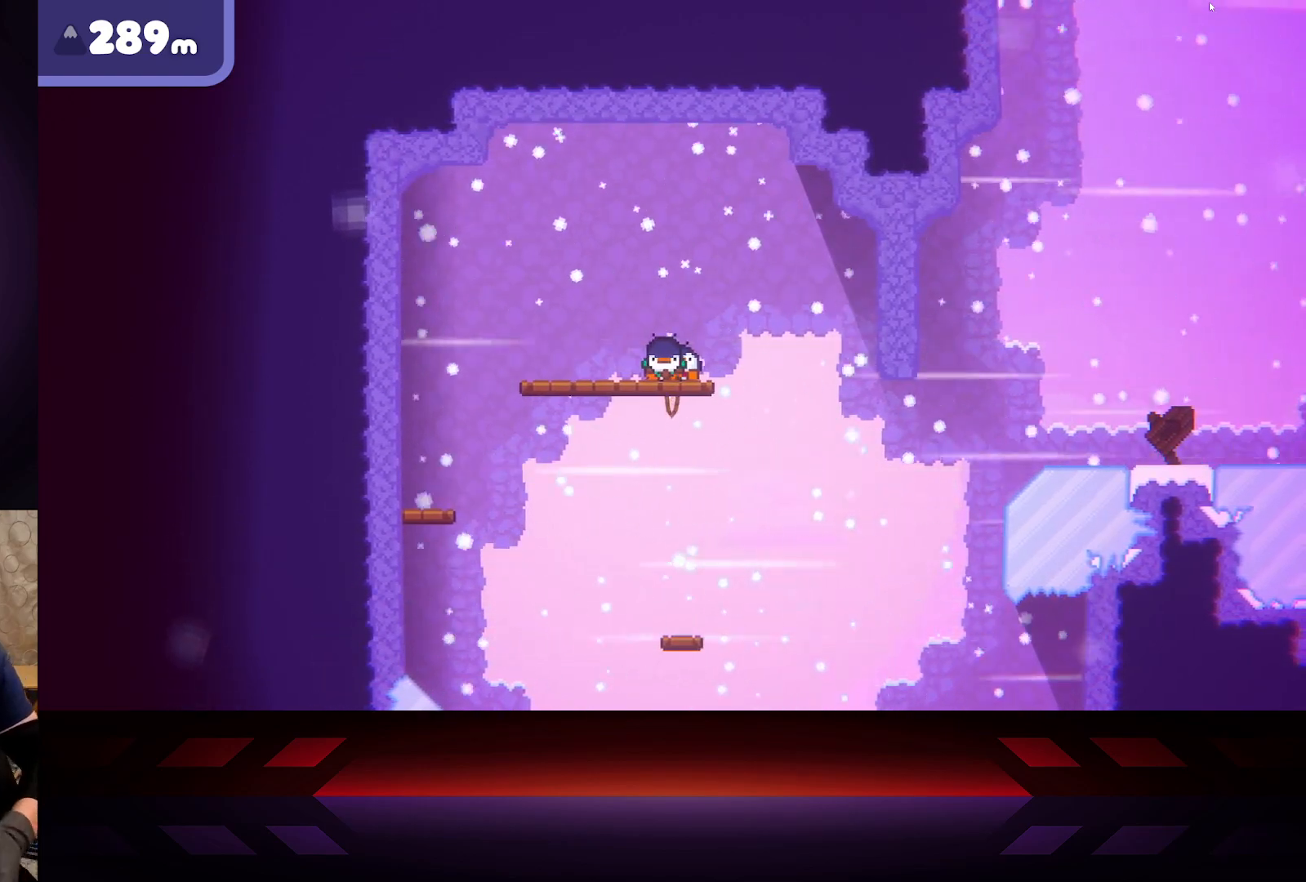
{"buttons": ["X"], "left_stick": "center", "right_stick": "center", "events": []}
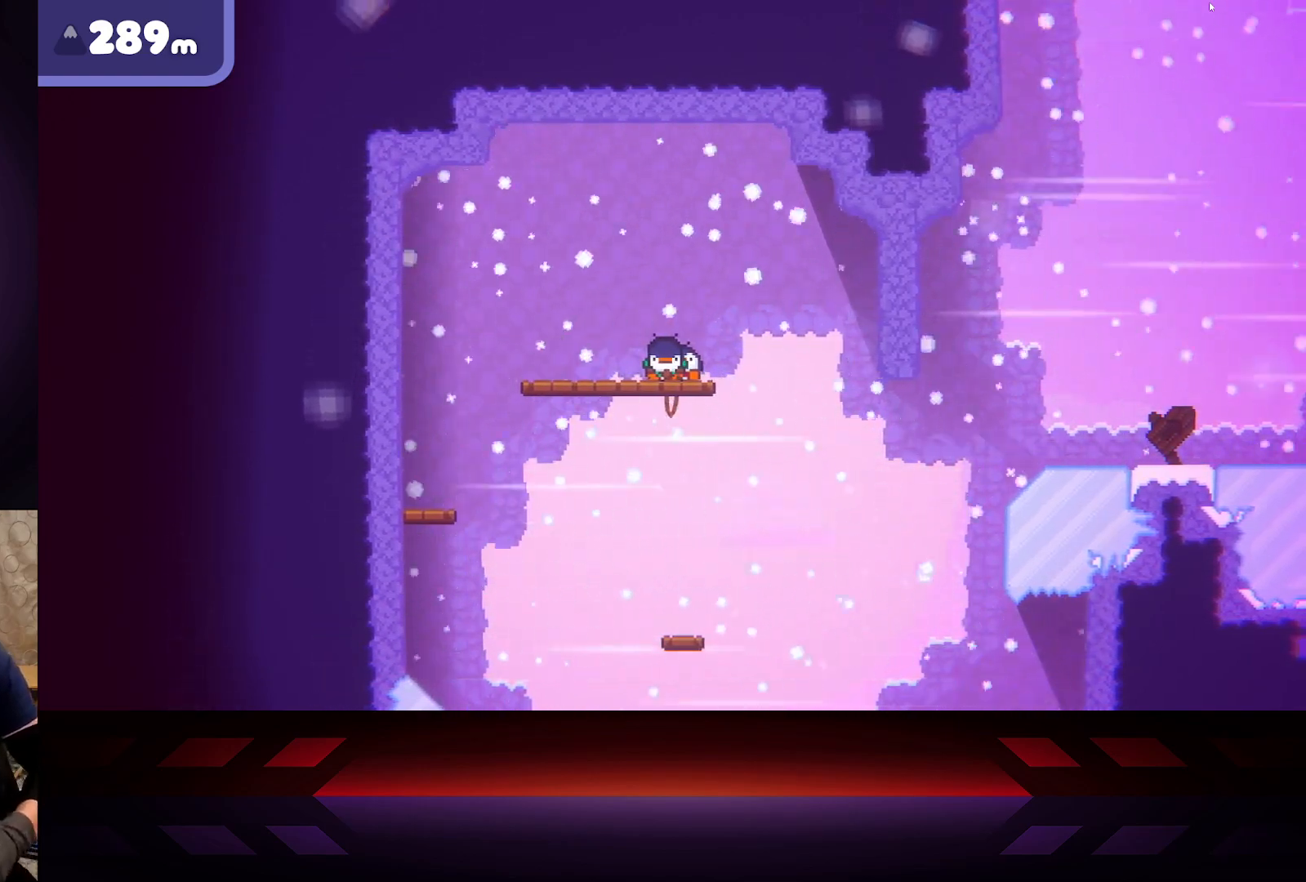
{"buttons": ["X"], "left_stick": "center", "right_stick": "center", "events": []}
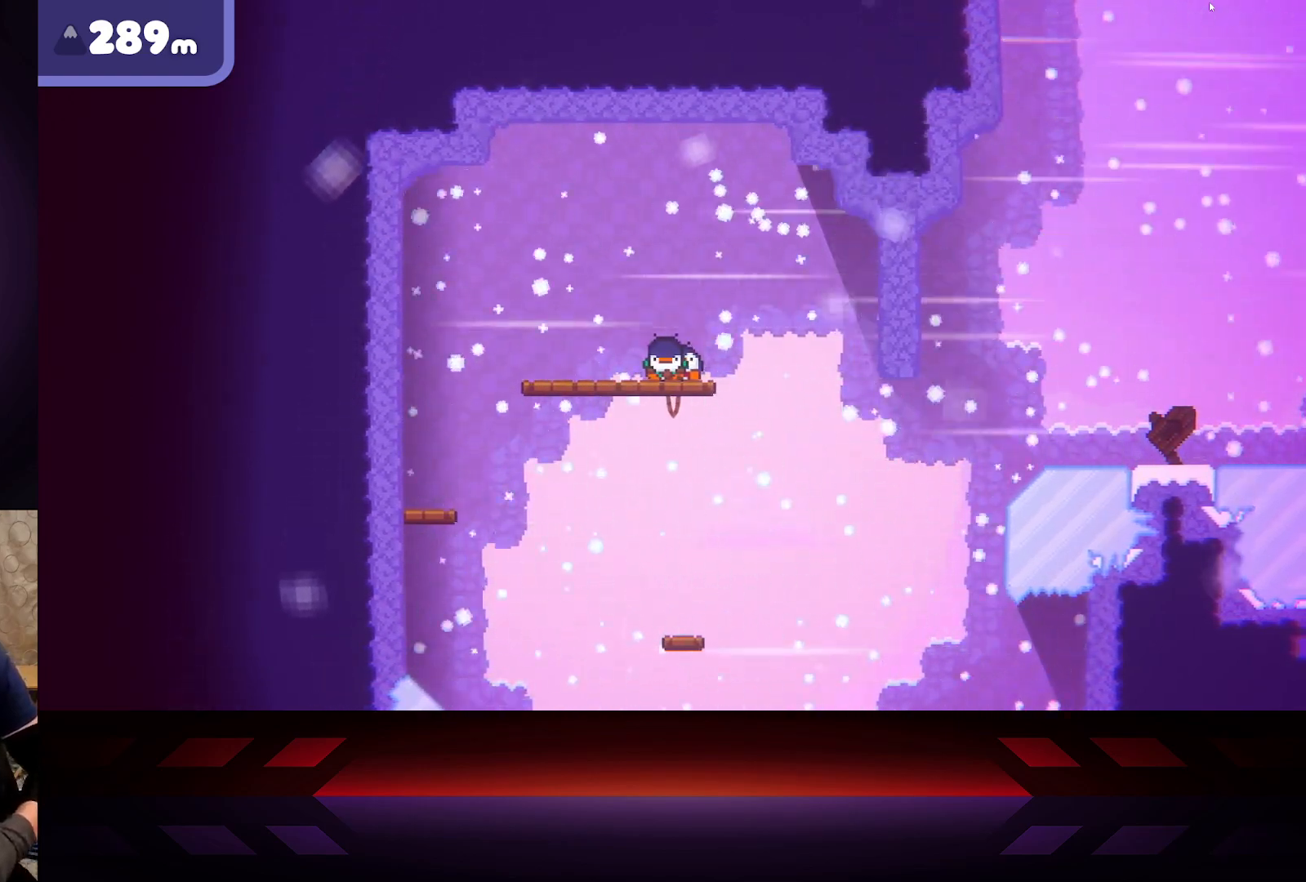
{"buttons": ["X"], "left_stick": "center", "right_stick": "center", "events": []}
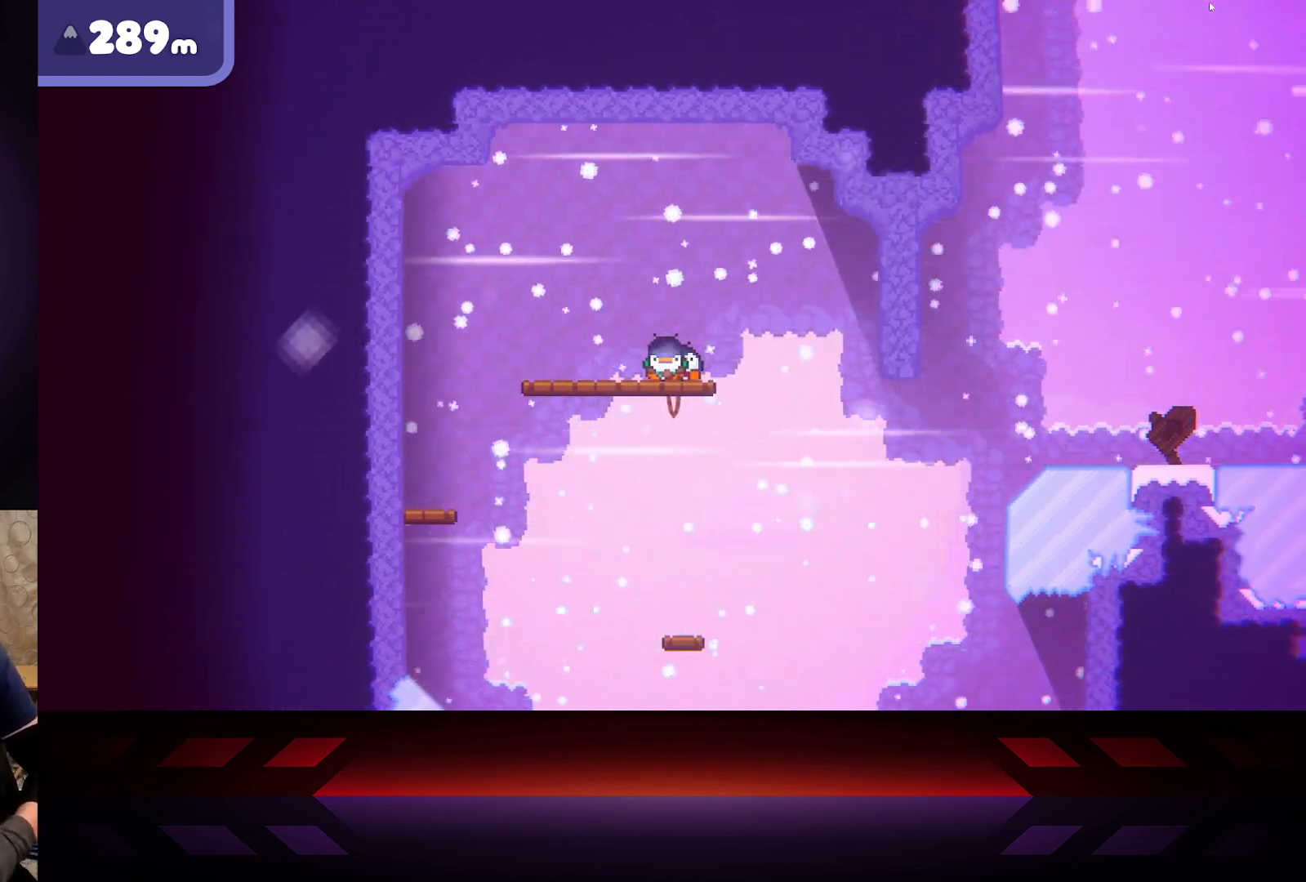
{"buttons": ["X"], "left_stick": "center", "right_stick": "center", "events": []}
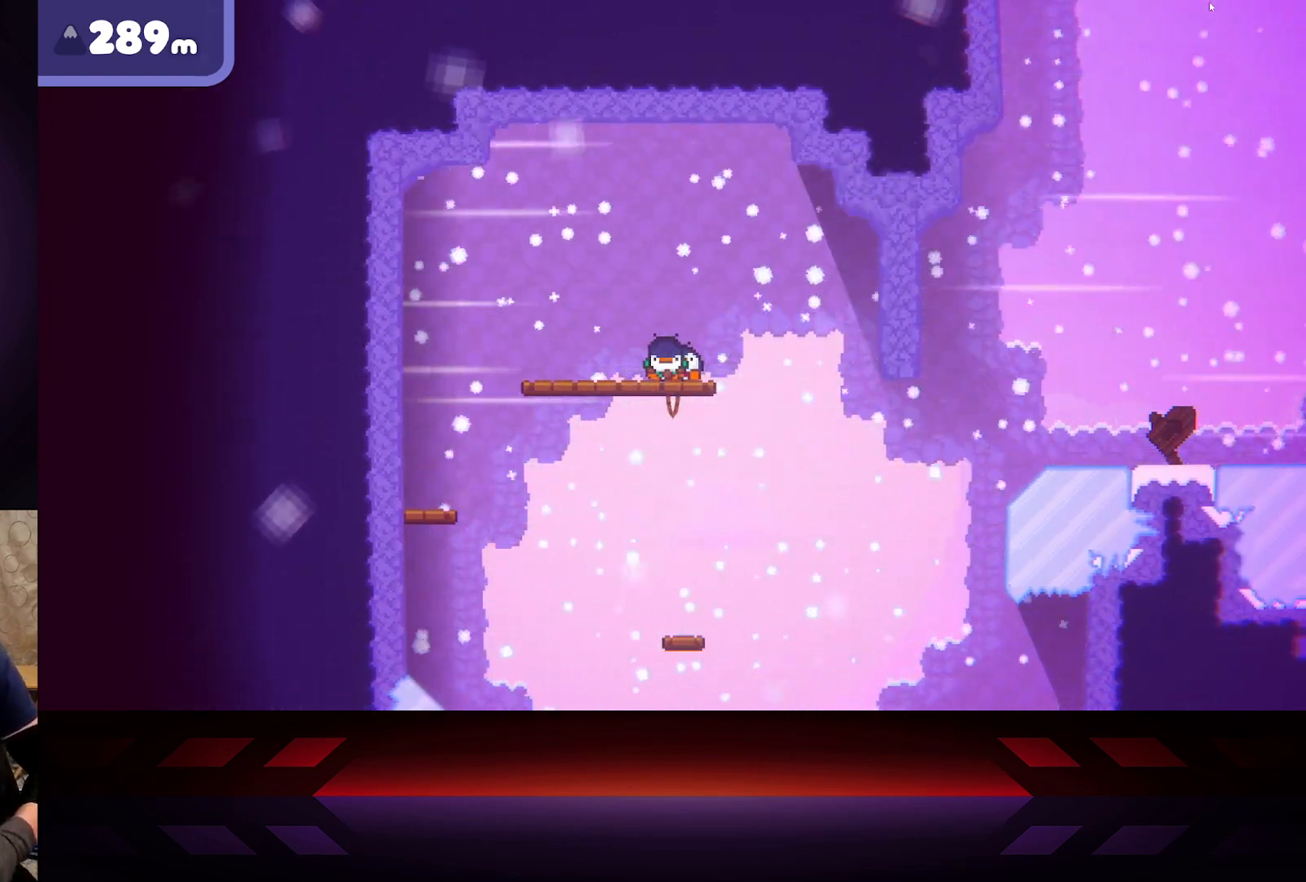
{"buttons": ["X"], "left_stick": "center", "right_stick": "center", "events": []}
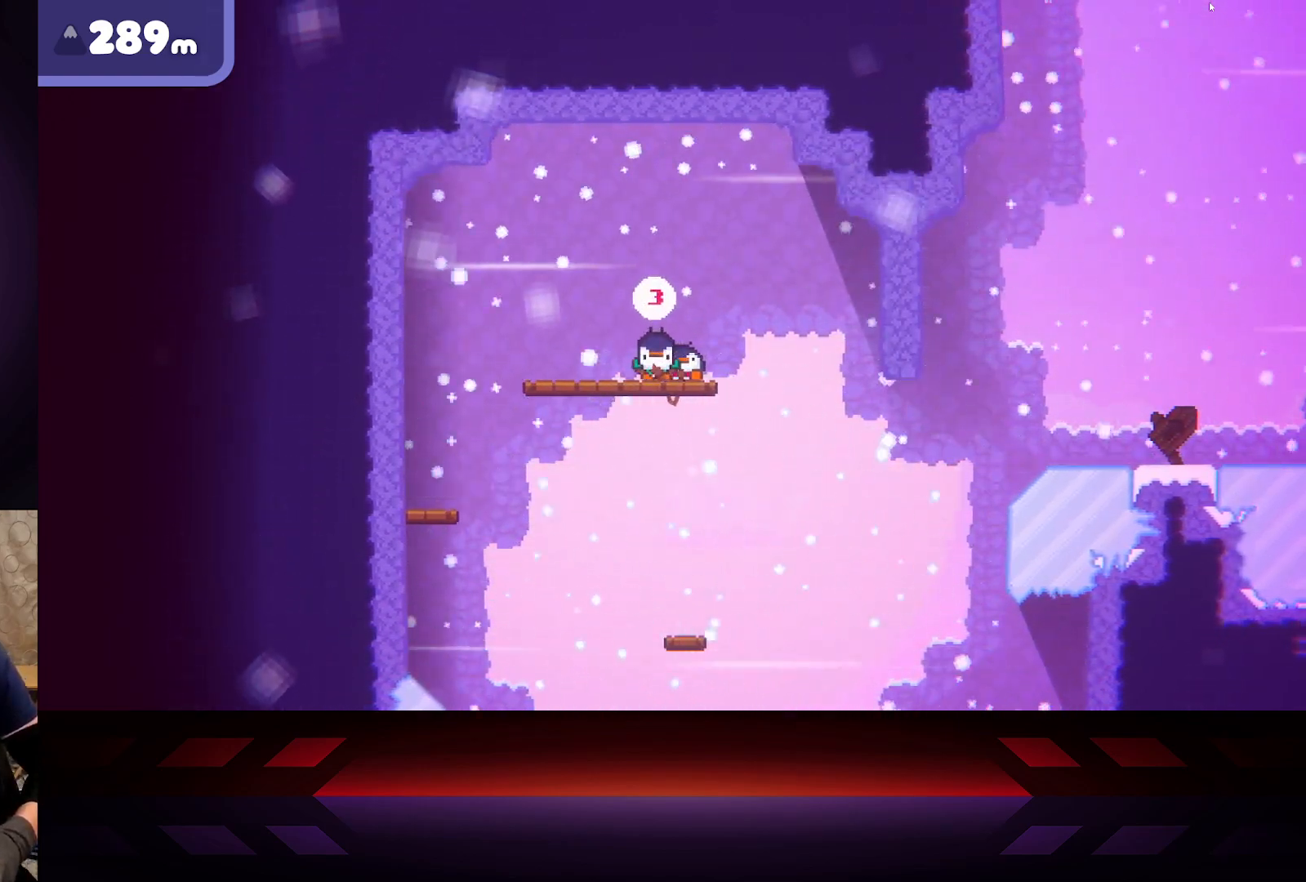
{"buttons": ["X"], "left_stick": "center", "right_stick": "center", "events": []}
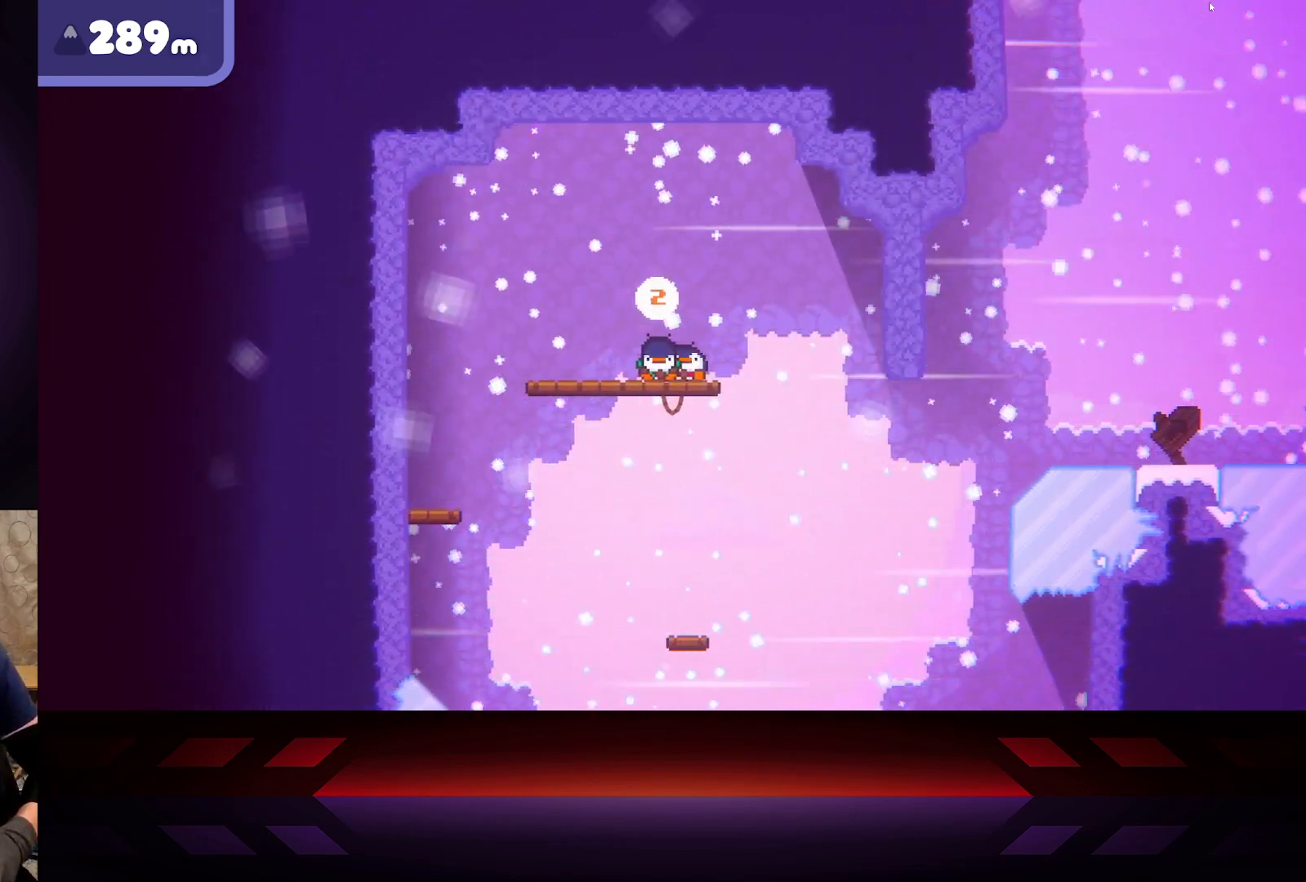
{"buttons": ["X"], "left_stick": "center", "right_stick": "center", "events": []}
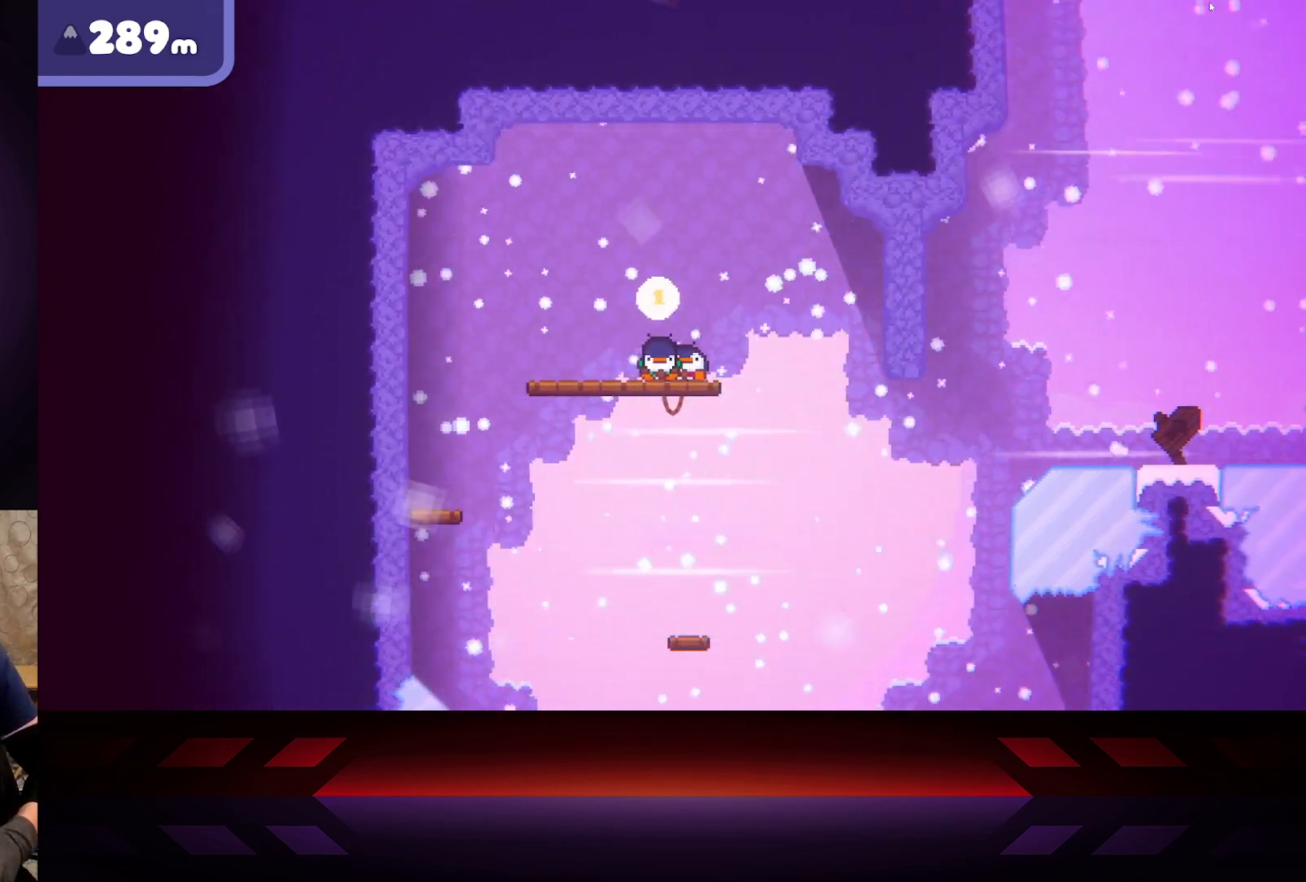
{"buttons": ["X"], "left_stick": "center", "right_stick": "center", "events": []}
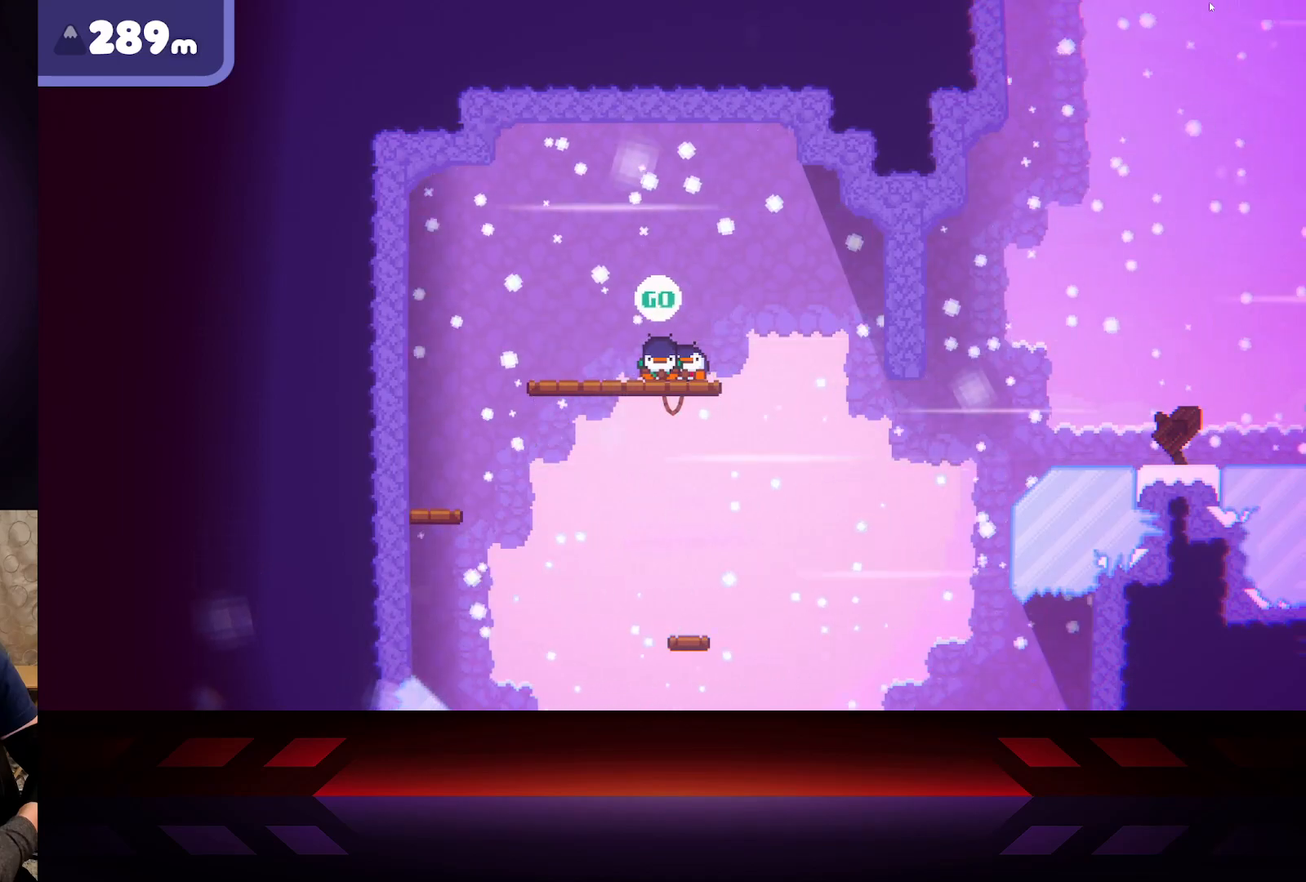
{"buttons": [], "left_stick": "center", "right_stick": "center", "events": [[333, "X", "up"]]}
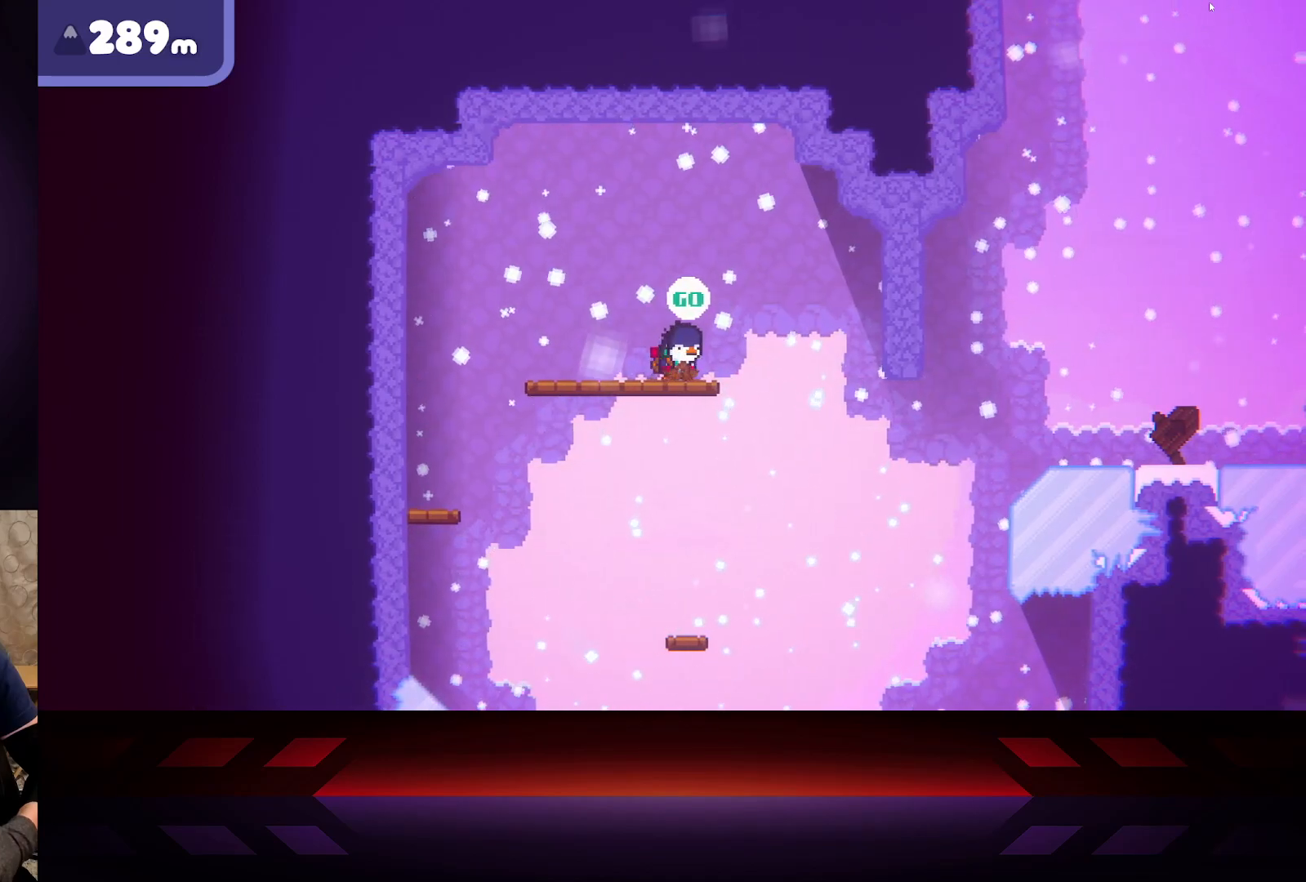
{"buttons": ["A"], "left_stick": "right", "right_stick": "center", "events": [[83, "left_stick", "down-right"], [150, "left_stick", "right"], [383, "A", "down"]]}
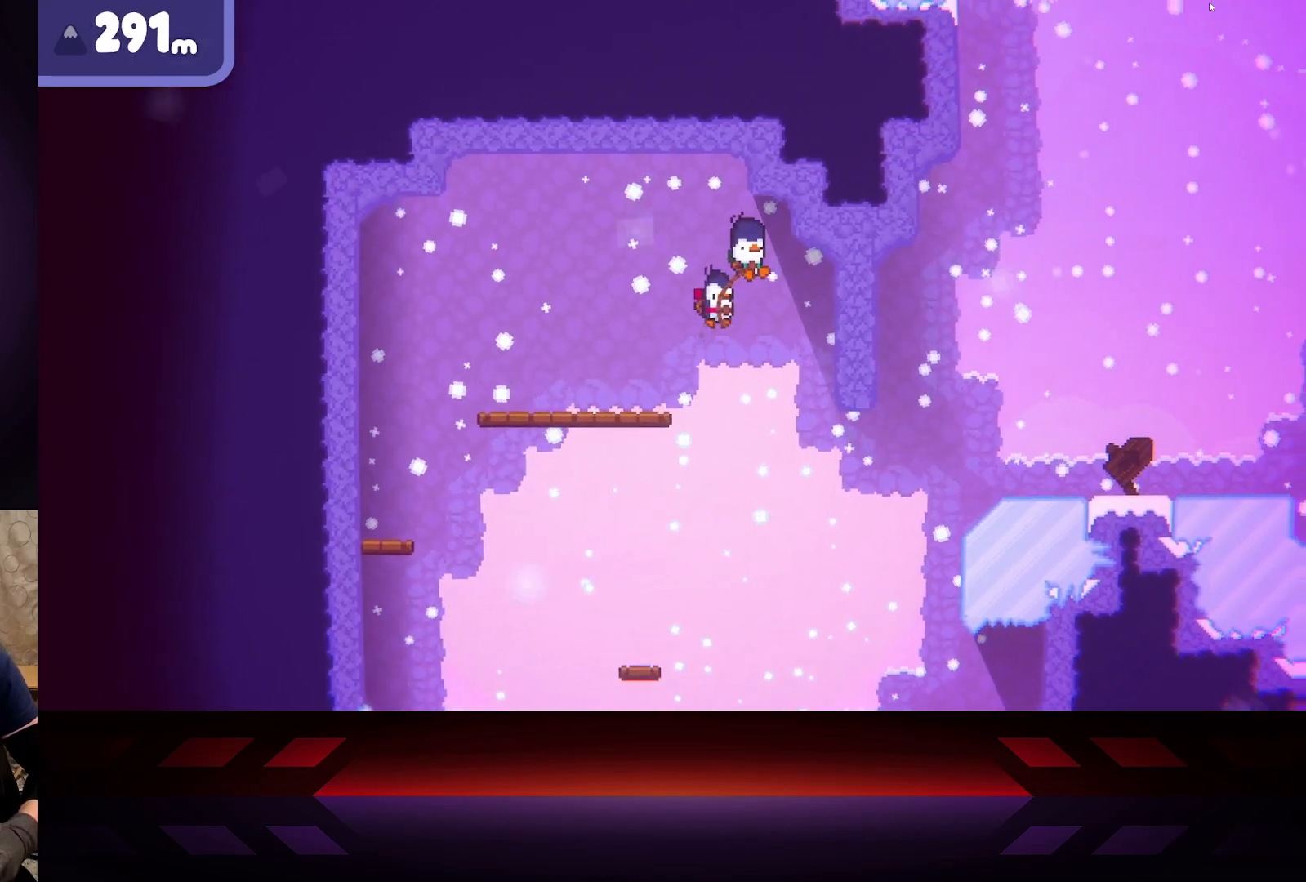
{"buttons": ["A", "R2"], "left_stick": "right", "right_stick": "center", "events": [[467, "R2", "down"]]}
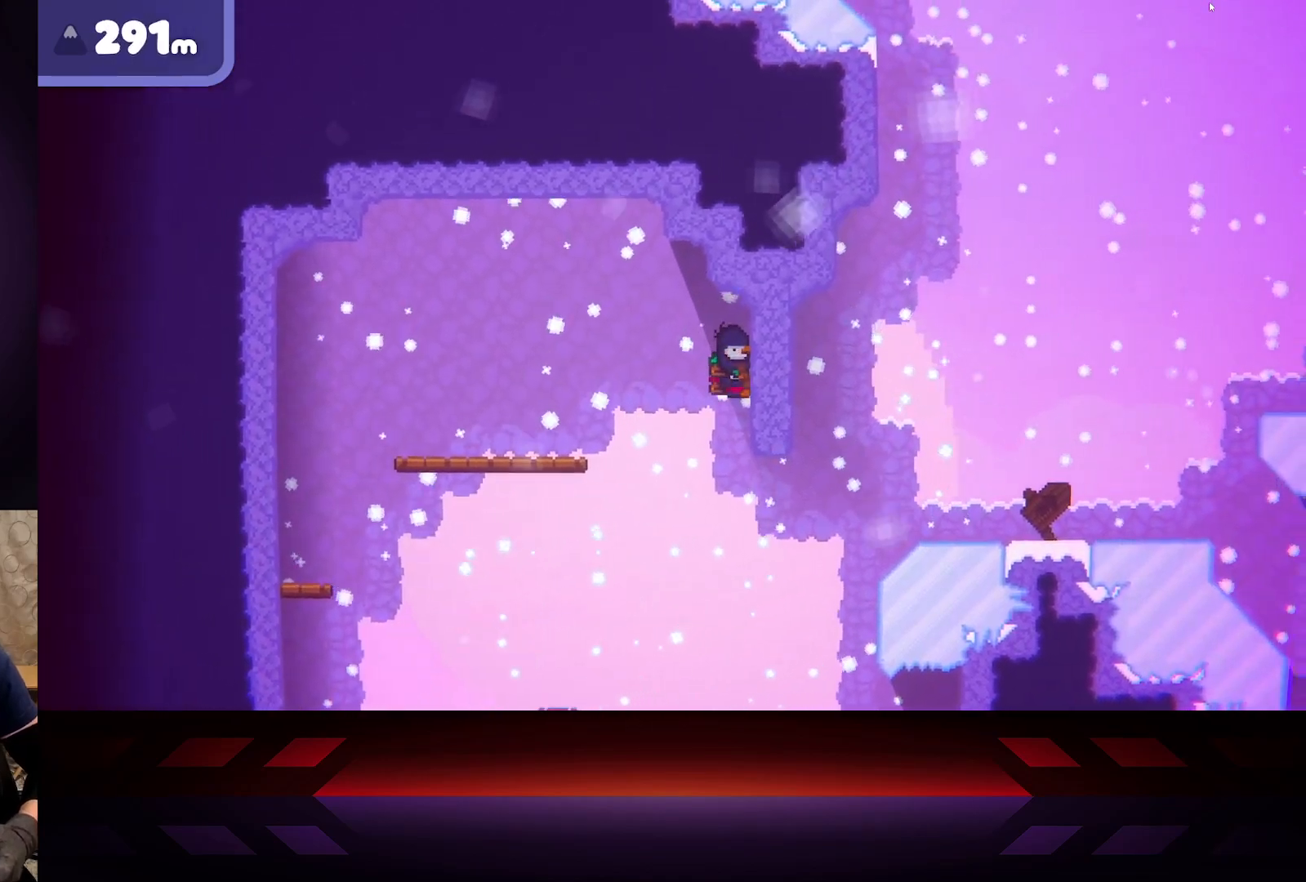
{"buttons": [], "left_stick": "right", "right_stick": "center", "events": [[383, "A", "up"], [383, "R2", "up"]]}
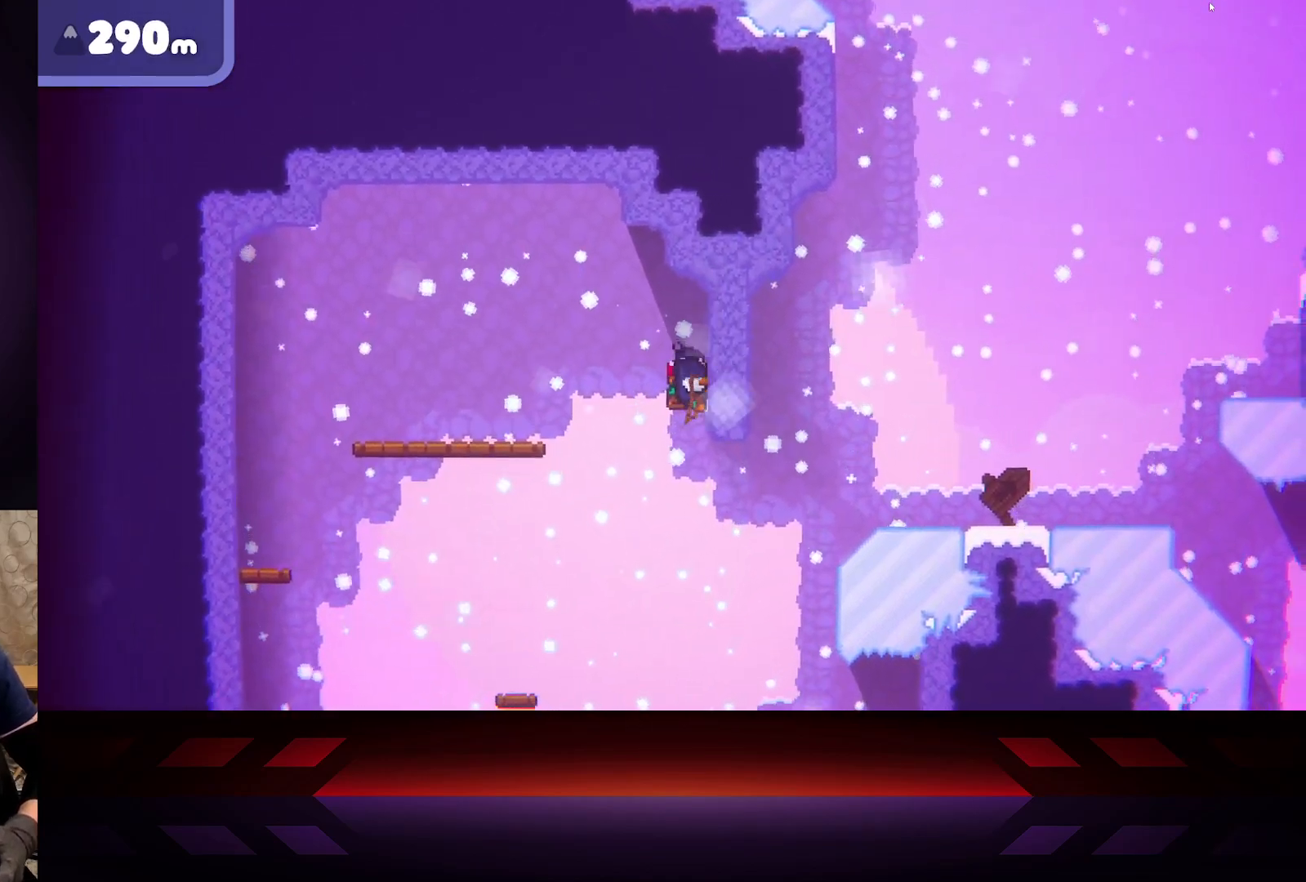
{"buttons": [], "left_stick": "right", "right_stick": "center", "events": [[33, "R2", "down"], [483, "R2", "up"]]}
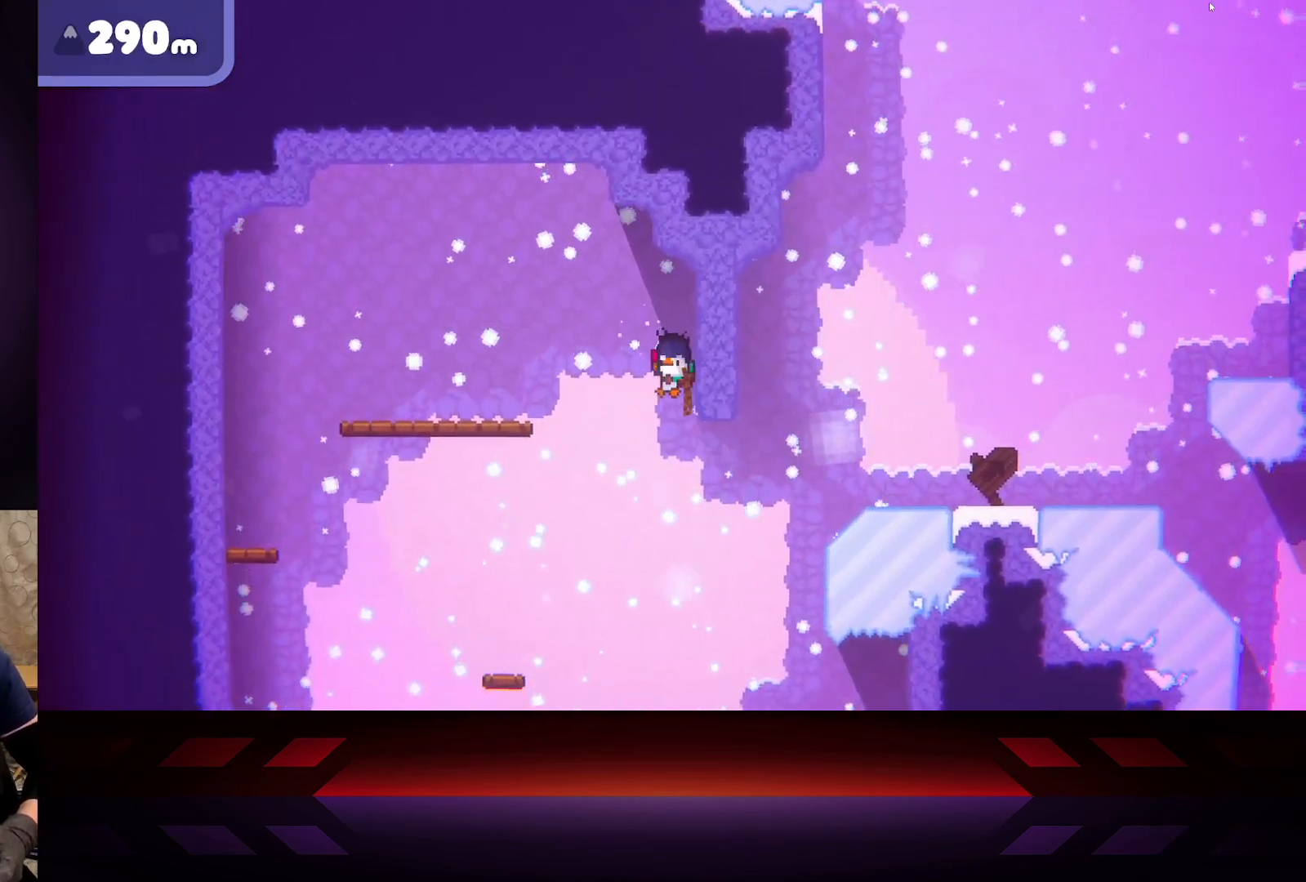
{"buttons": ["R2"], "left_stick": "right", "right_stick": "center", "events": [[50, "R2", "down"]]}
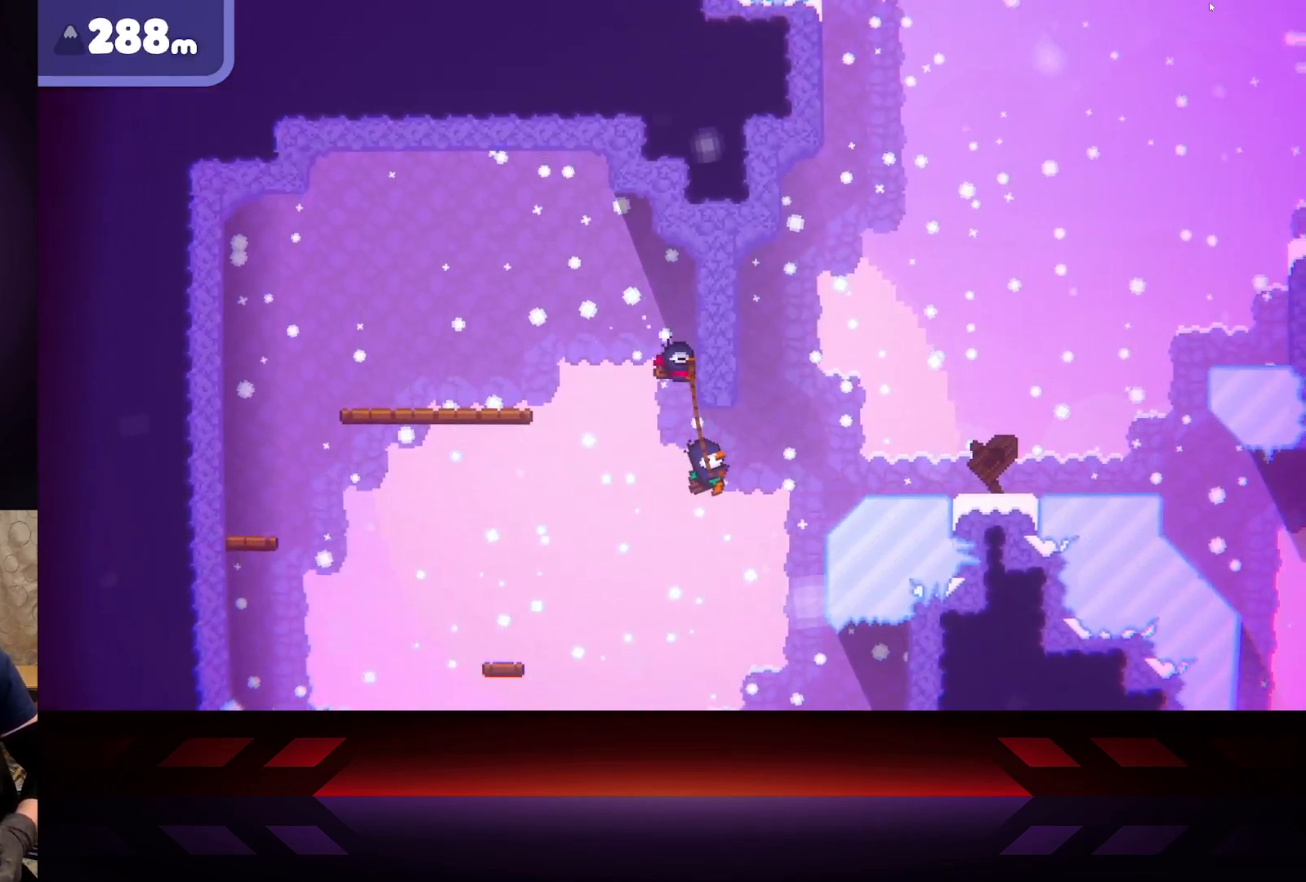
{"buttons": ["R2"], "left_stick": "up-left", "right_stick": "center", "events": [[433, "left_stick", "up-left"]]}
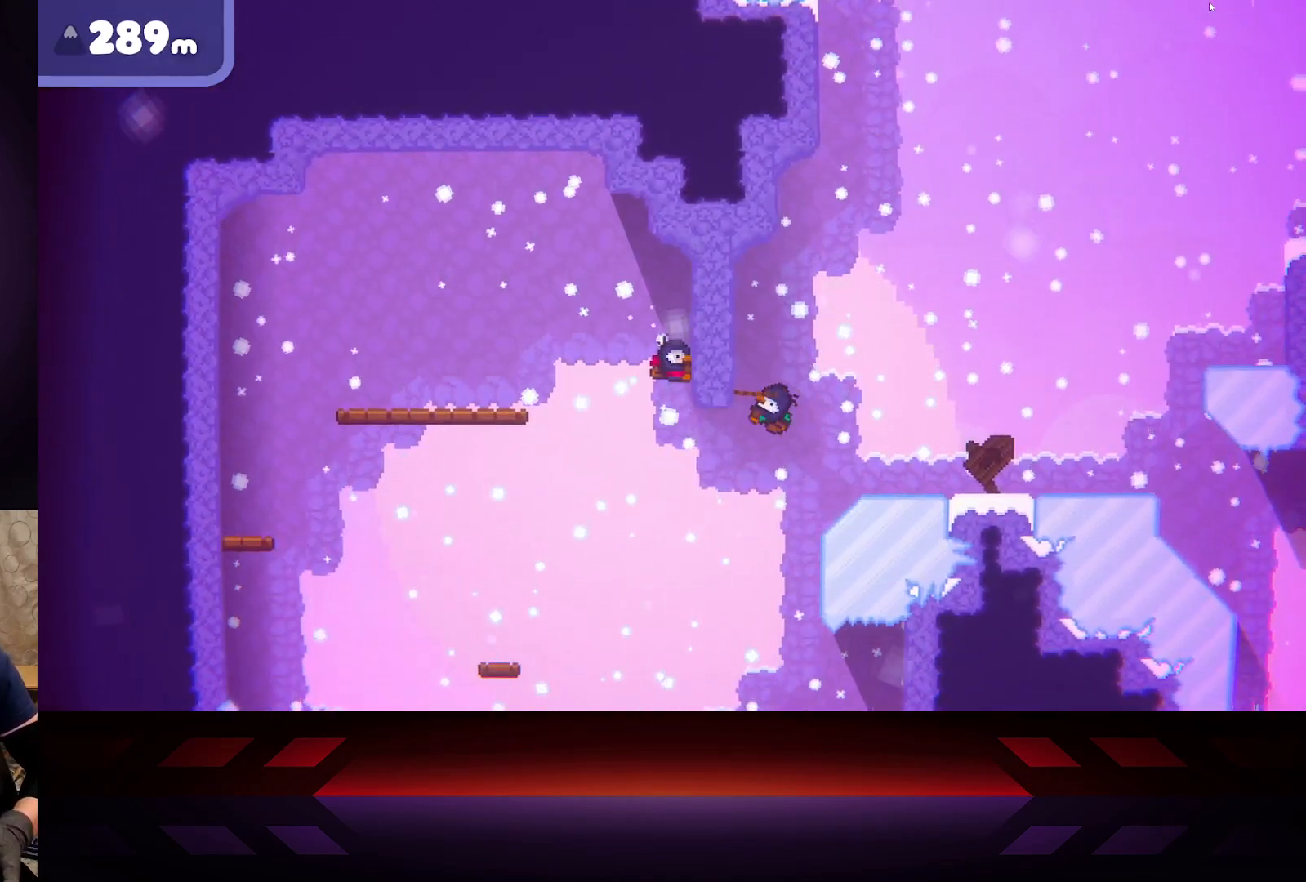
{"buttons": ["R2"], "left_stick": "up-left", "right_stick": "center", "events": []}
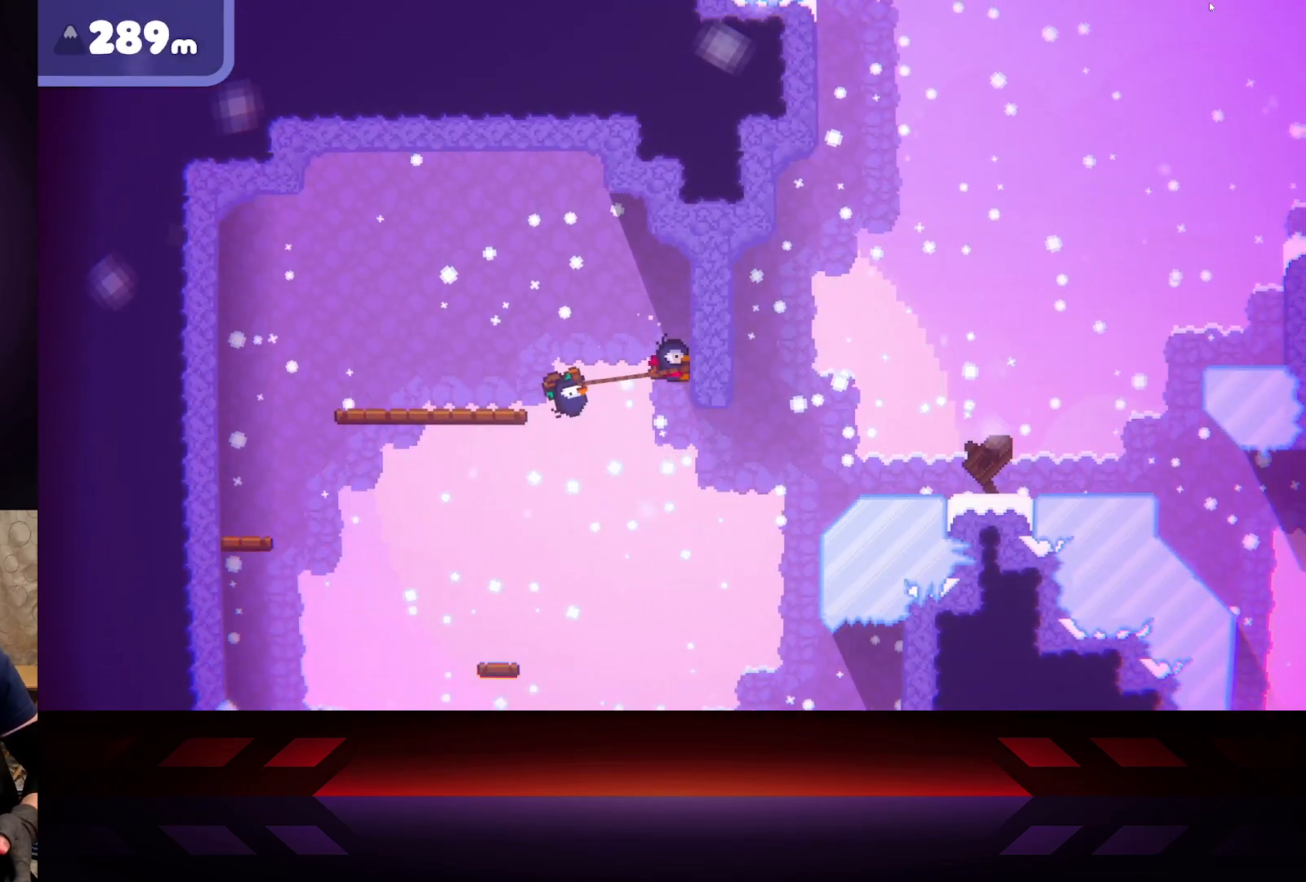
{"buttons": ["R2"], "left_stick": "right", "right_stick": "center", "events": [[200, "left_stick", "right"]]}
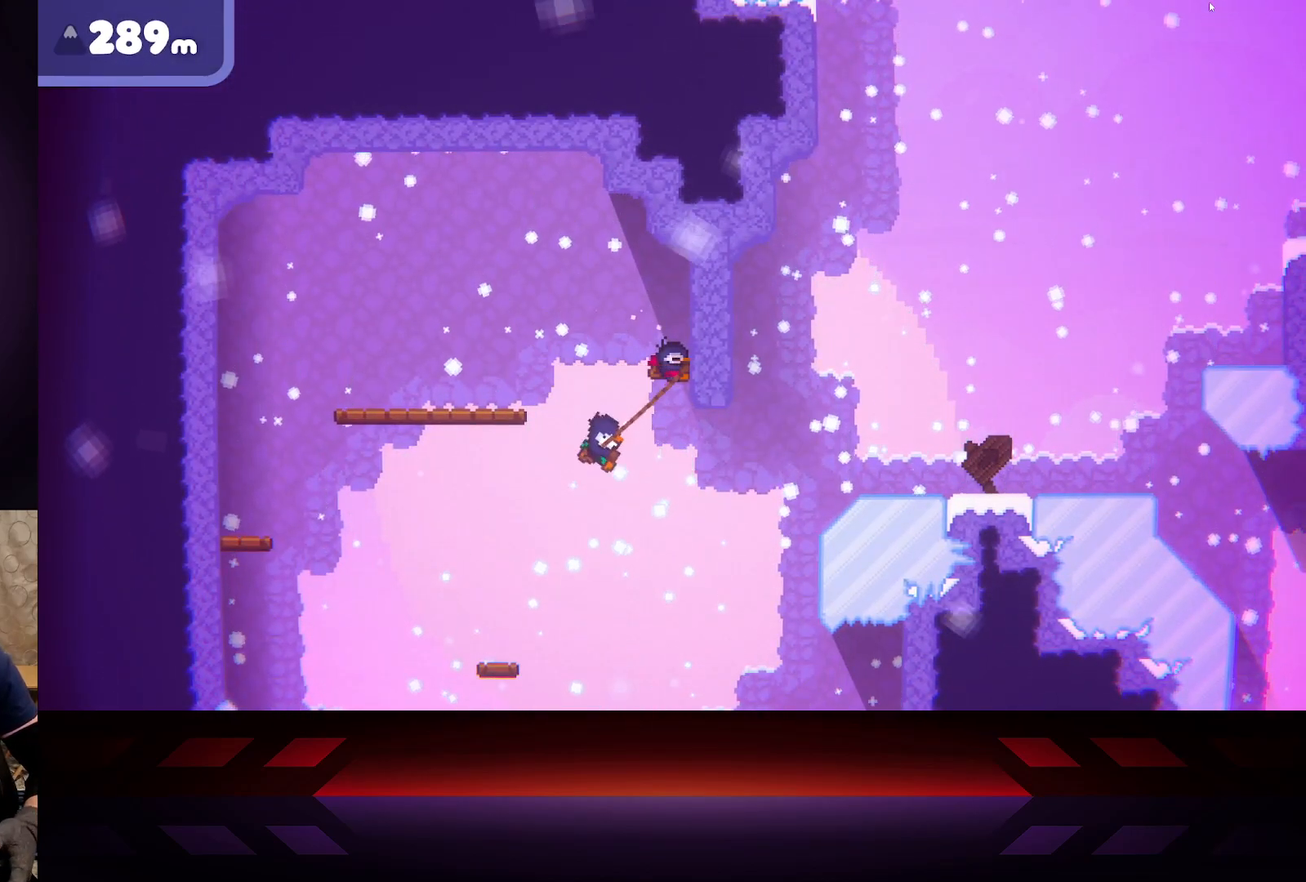
{"buttons": [], "left_stick": "left", "right_stick": "center", "events": [[300, "left_stick", "up-left"], [500, "R2", "up"], [500, "left_stick", "left"]]}